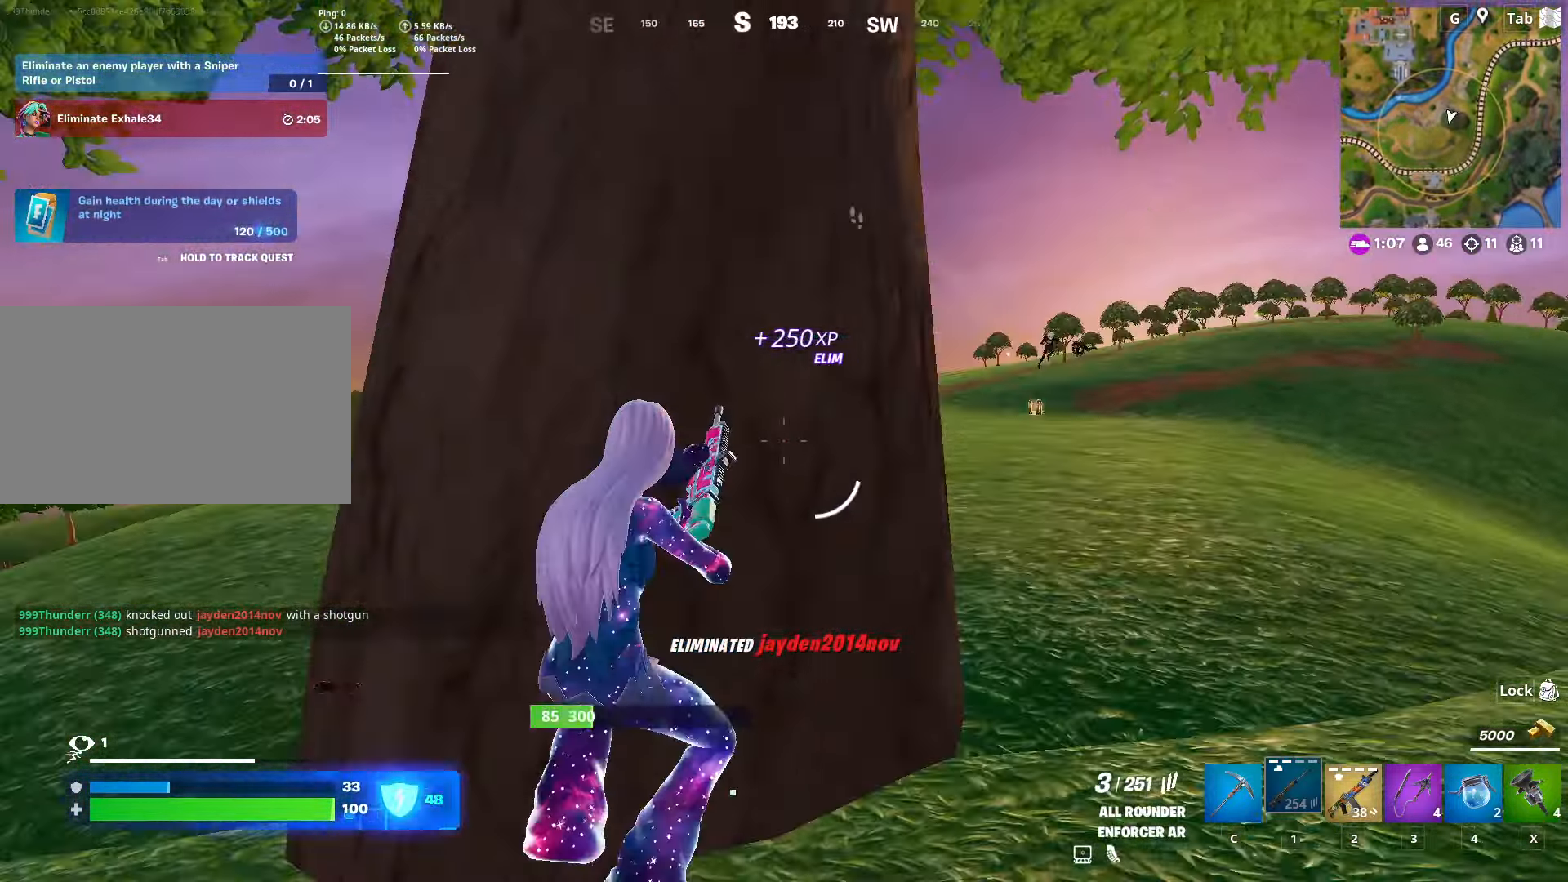
Gameplay with keyboard and mouse; each line is a JSON object with the keys and mouse buttons held at the frame after it. "events" lists presses ("down") and releases ("up") of "1", "2", "3", "4", "5", "a", "alt", "c", "caps_lock", "ctrl", "d", "e", "f", "g", "q", "r", "s", "shift", "space", "t", "tab", "v", "w", "x", "z", "mouse_left", "mouse_wheel" and "mouse_right" between this image and that frame as [ms after this image, input, new state], when the widget could be followed in between. "mouse_left", "mouse_wheel", "mouse_right" = the "left", "wheel", "right" buttons of the "mouse" list. No other keys are recorded. "wheel" means that the mouse wheel is clicked or scrolled. "mouse_move" is the direction in which the mouse moves at that frame (one of eight, or "still"), when it could be read.
{"keys": [], "mouse": [], "mouse_move": "right", "events": []}
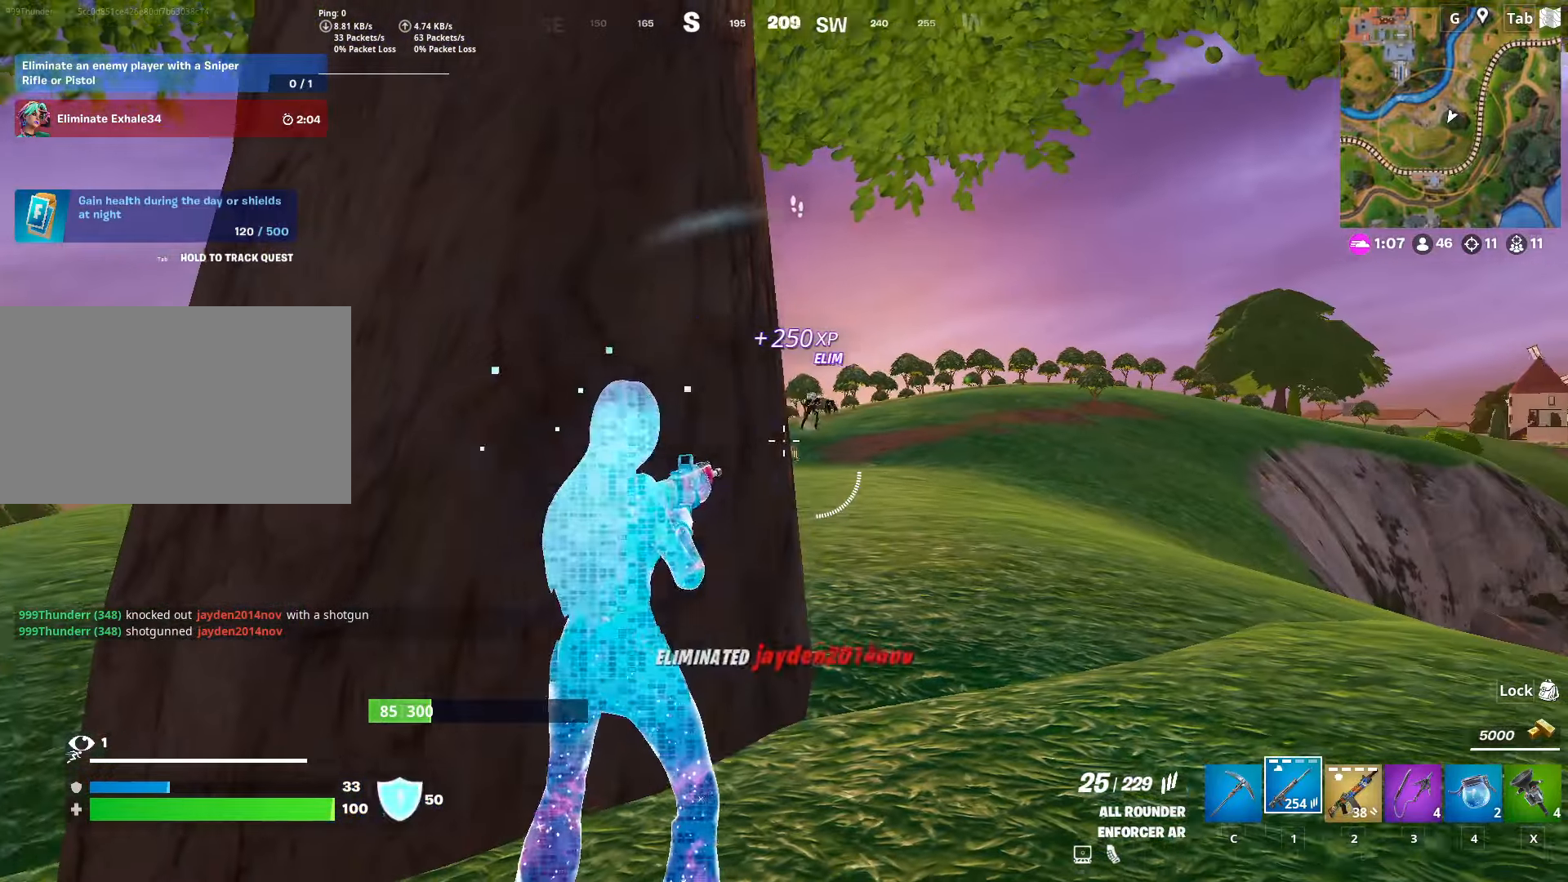
{"keys": ["d"], "mouse": ["right"], "mouse_move": "up-right", "events": [[317, "d", "down"], [317, "mouse_right", "down"]]}
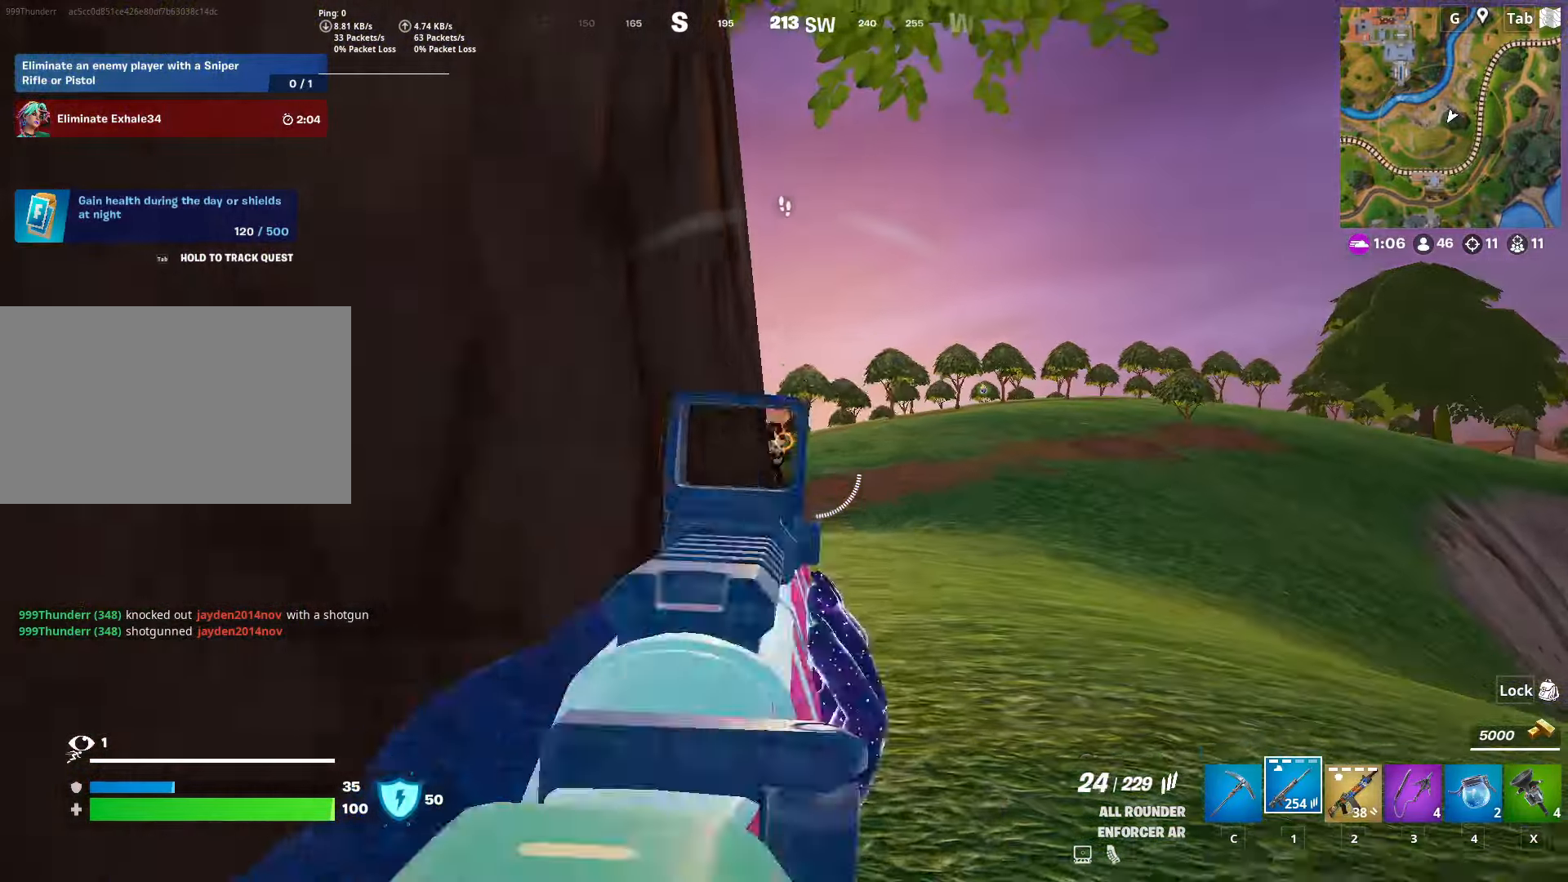
{"keys": [], "mouse": ["left", "right"], "mouse_move": "up-right", "events": [[17, "mouse_left", "down"], [201, "shift", "down"], [384, "d", "up"], [384, "shift", "up"]]}
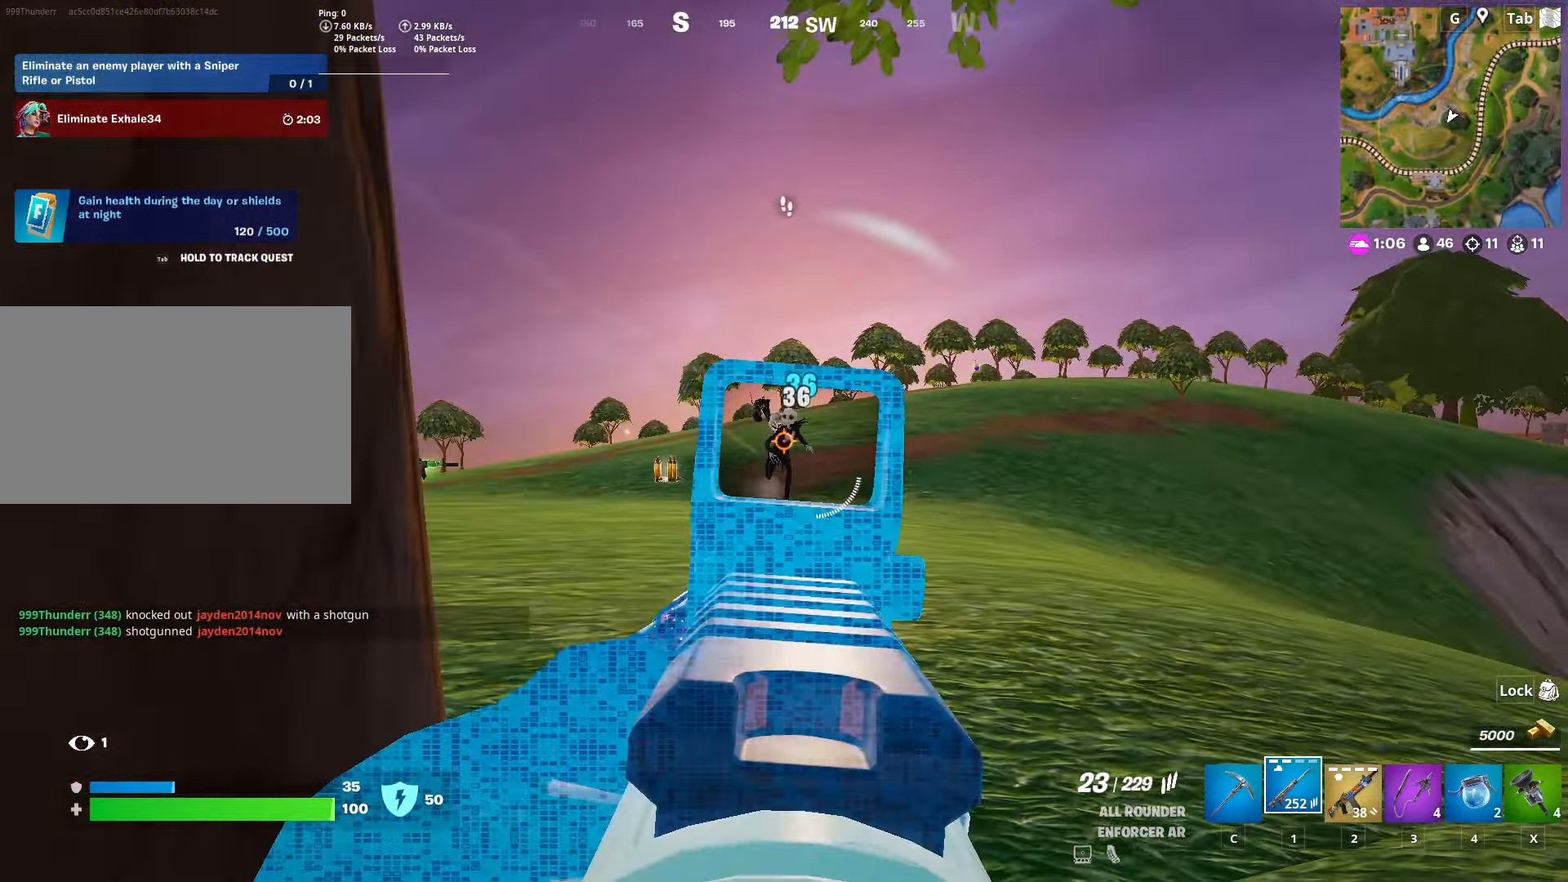
{"keys": ["s"], "mouse": ["left", "right"], "mouse_move": "right", "events": [[167, "s", "down"]]}
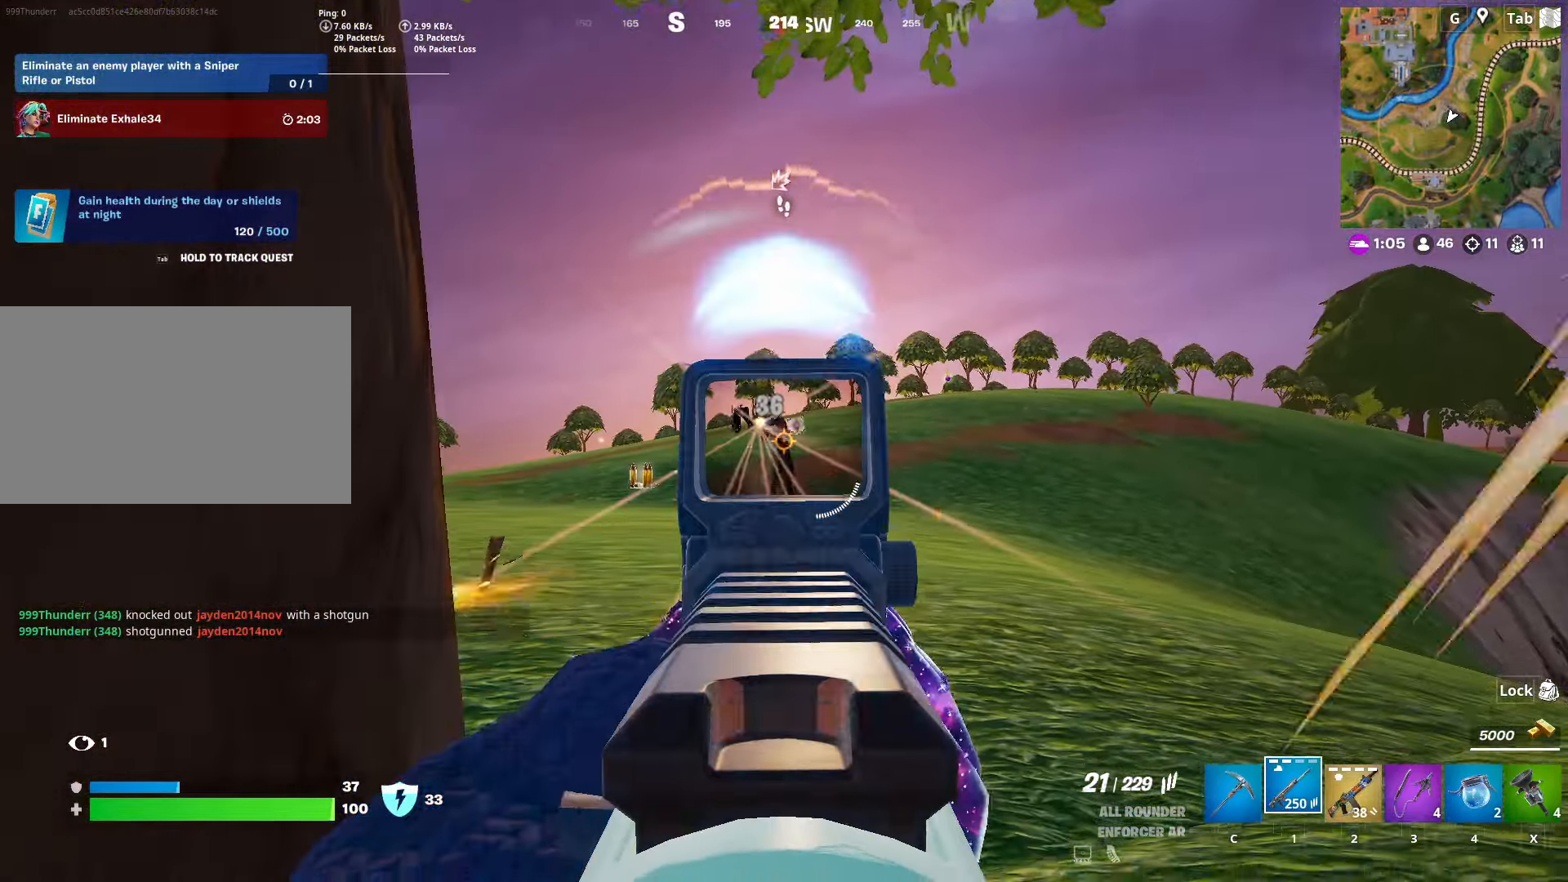
{"keys": ["a"], "mouse": ["left", "right"], "mouse_move": "down-right", "events": [[84, "a", "down"], [234, "space", "down"], [267, "s", "up"], [417, "space", "up"]]}
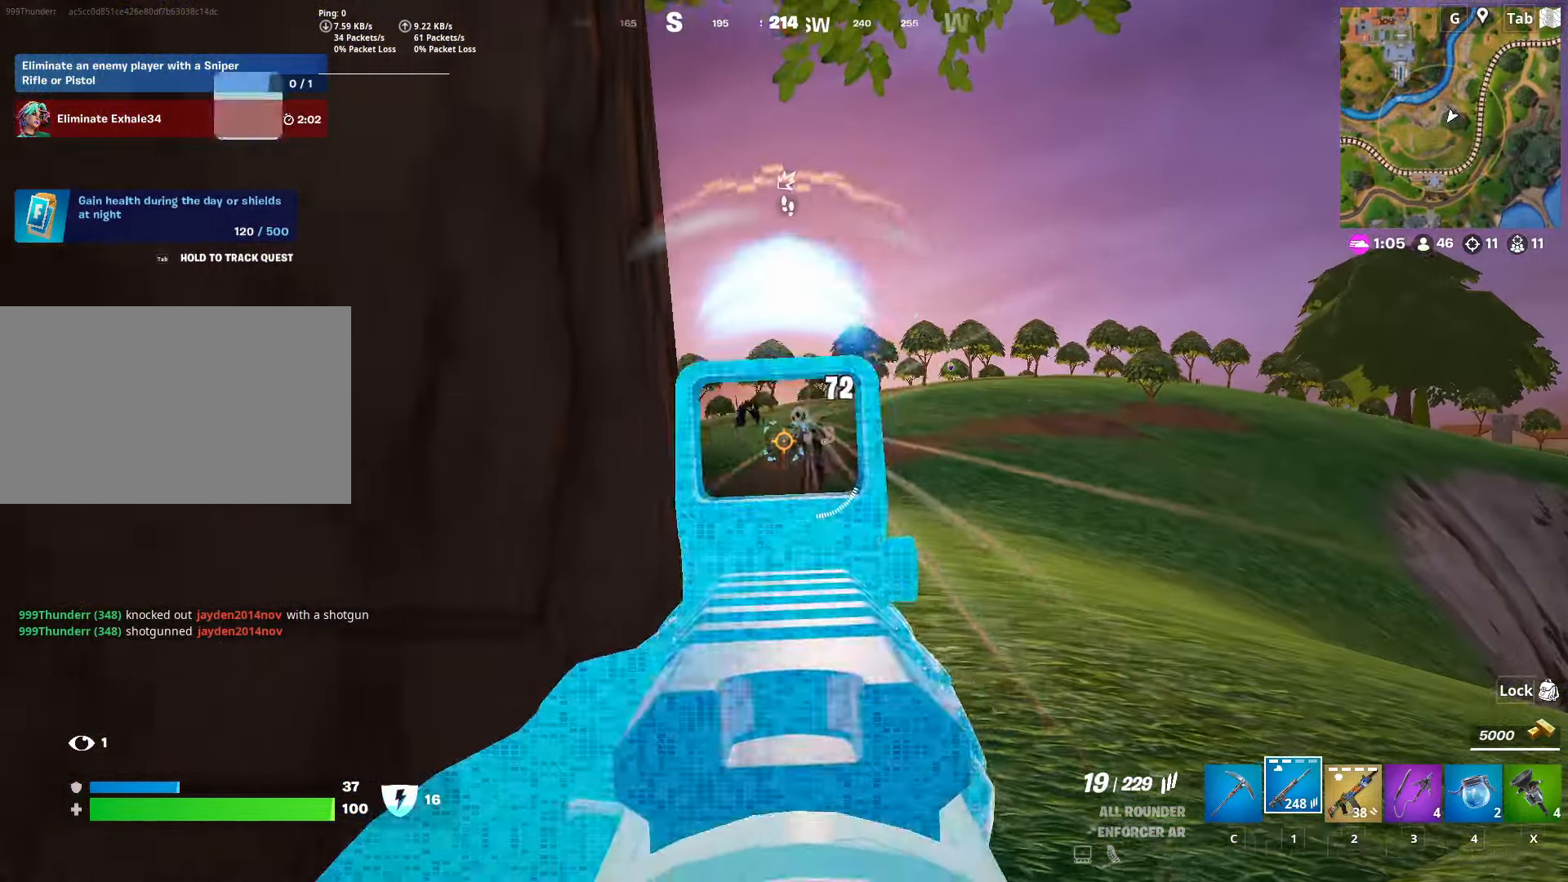
{"keys": ["d", "w"], "mouse": ["left", "right"], "mouse_move": "up-left", "events": [[17, "w", "down"], [50, "a", "up"], [50, "d", "down"], [200, "shift", "down"], [434, "shift", "up"]]}
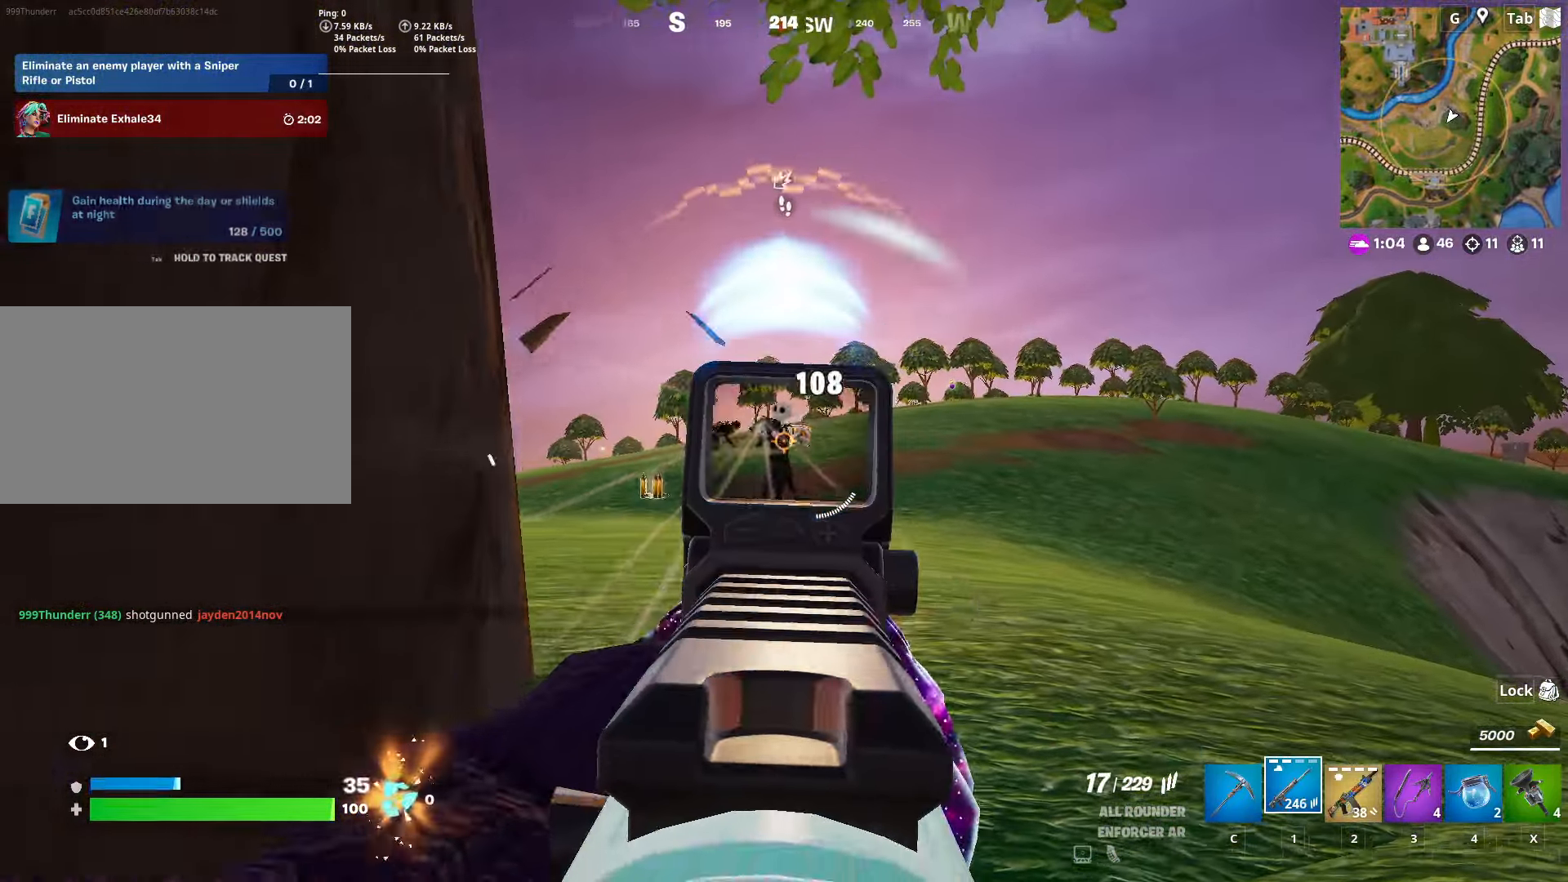
{"keys": ["ctrl", "w"], "mouse": [], "mouse_move": "down-left", "events": [[267, "d", "up"], [451, "mouse_left", "up"], [451, "mouse_right", "up"], [501, "ctrl", "down"]]}
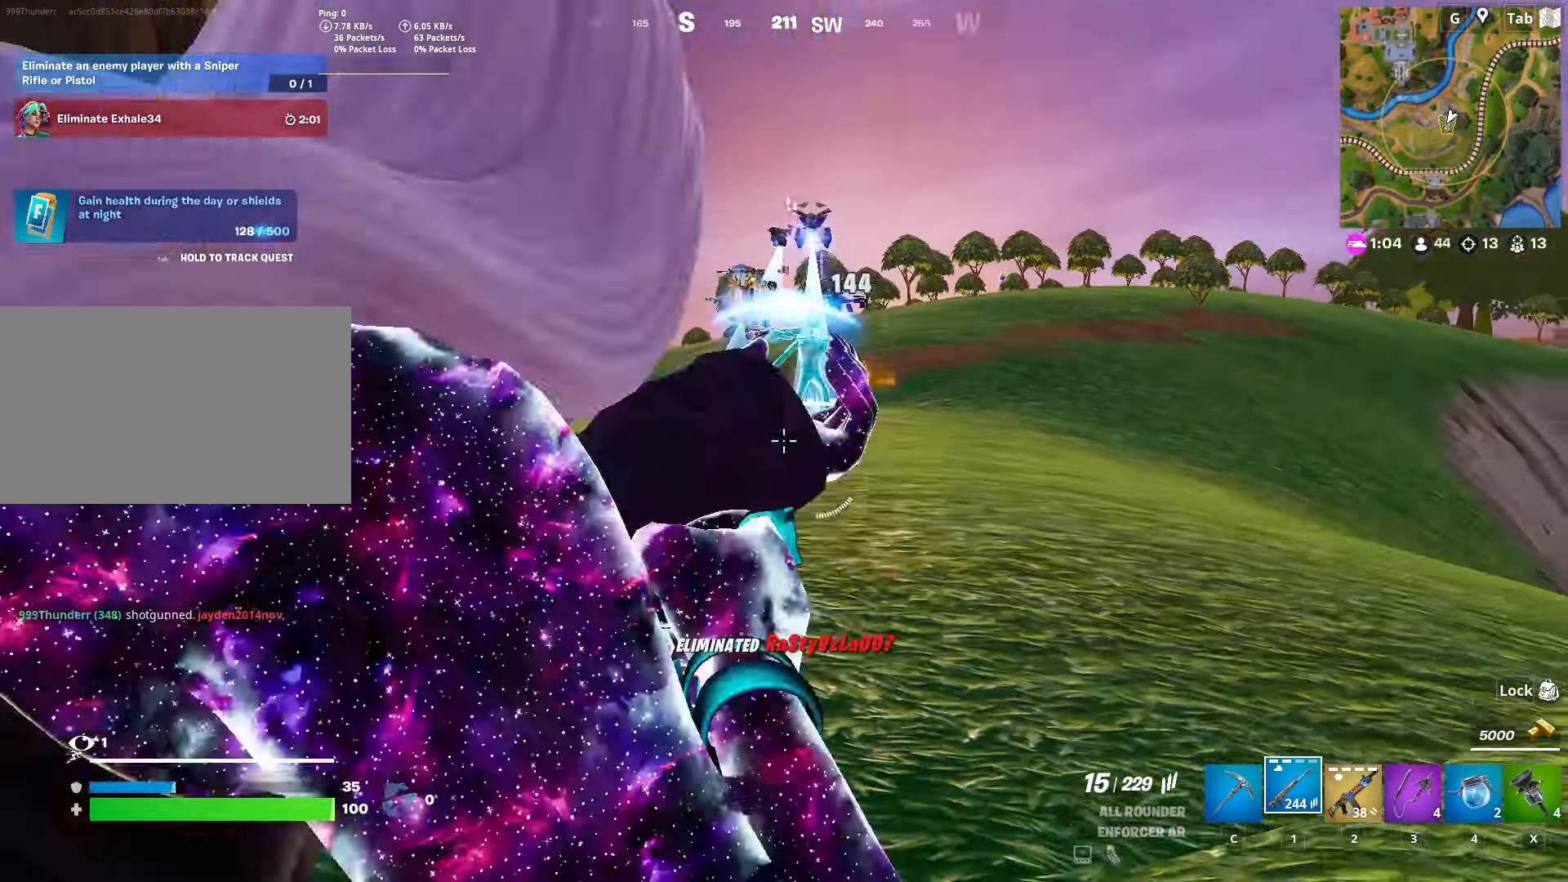
{"keys": ["w"], "mouse": [], "mouse_move": "down", "events": [[233, "ctrl", "up"]]}
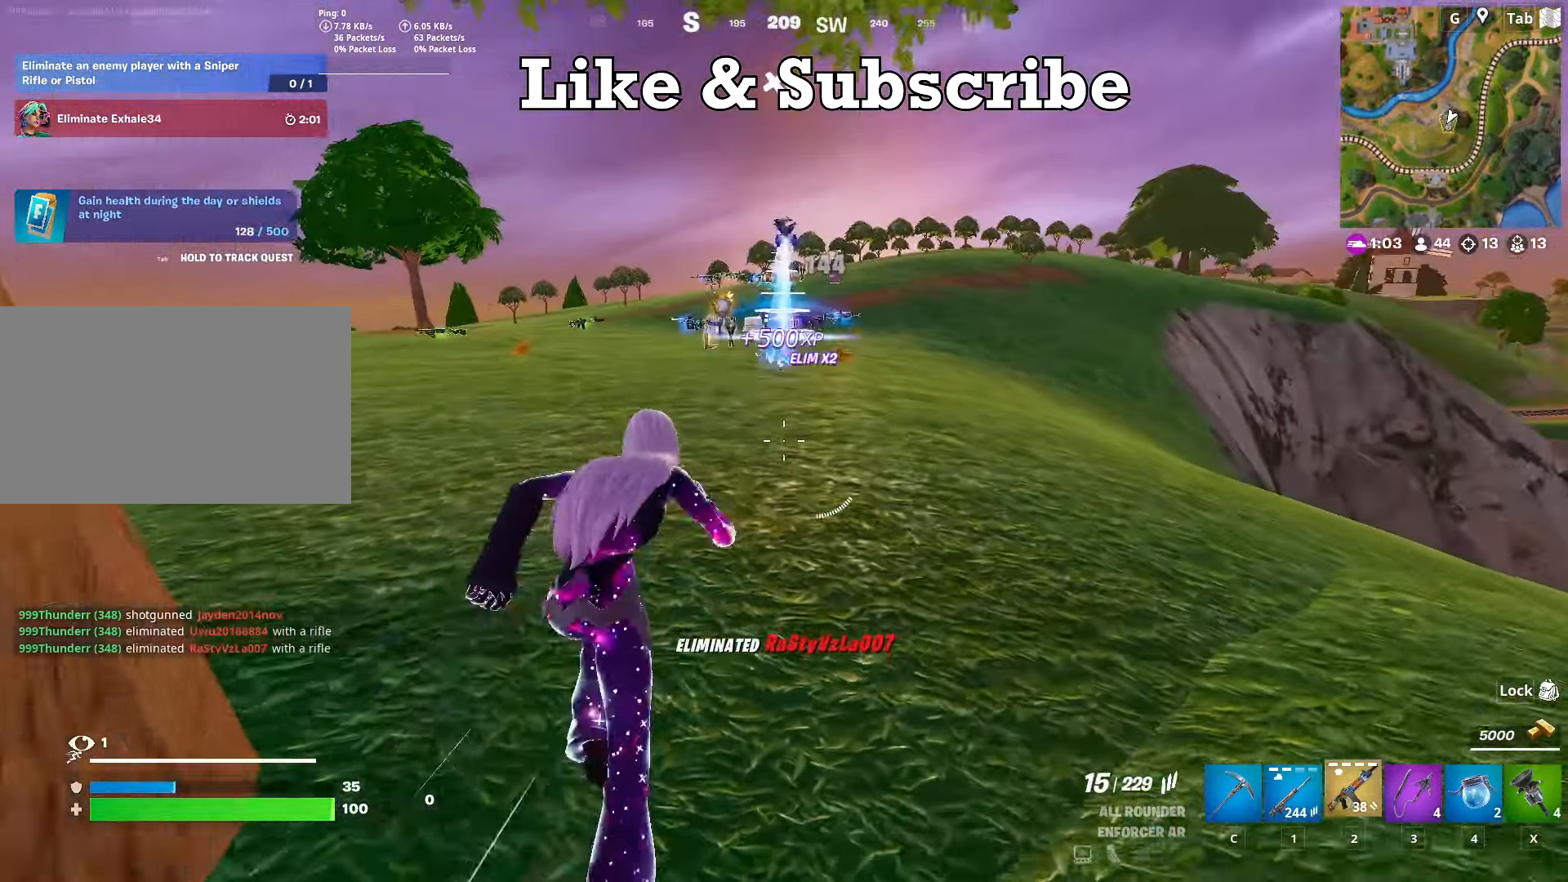
{"keys": ["r", "shift", "space", "w"], "mouse": [], "mouse_move": "still", "events": [[17, "2", "down"], [150, "2", "up"], [284, "shift", "down"], [434, "space", "down"], [484, "r", "down"]]}
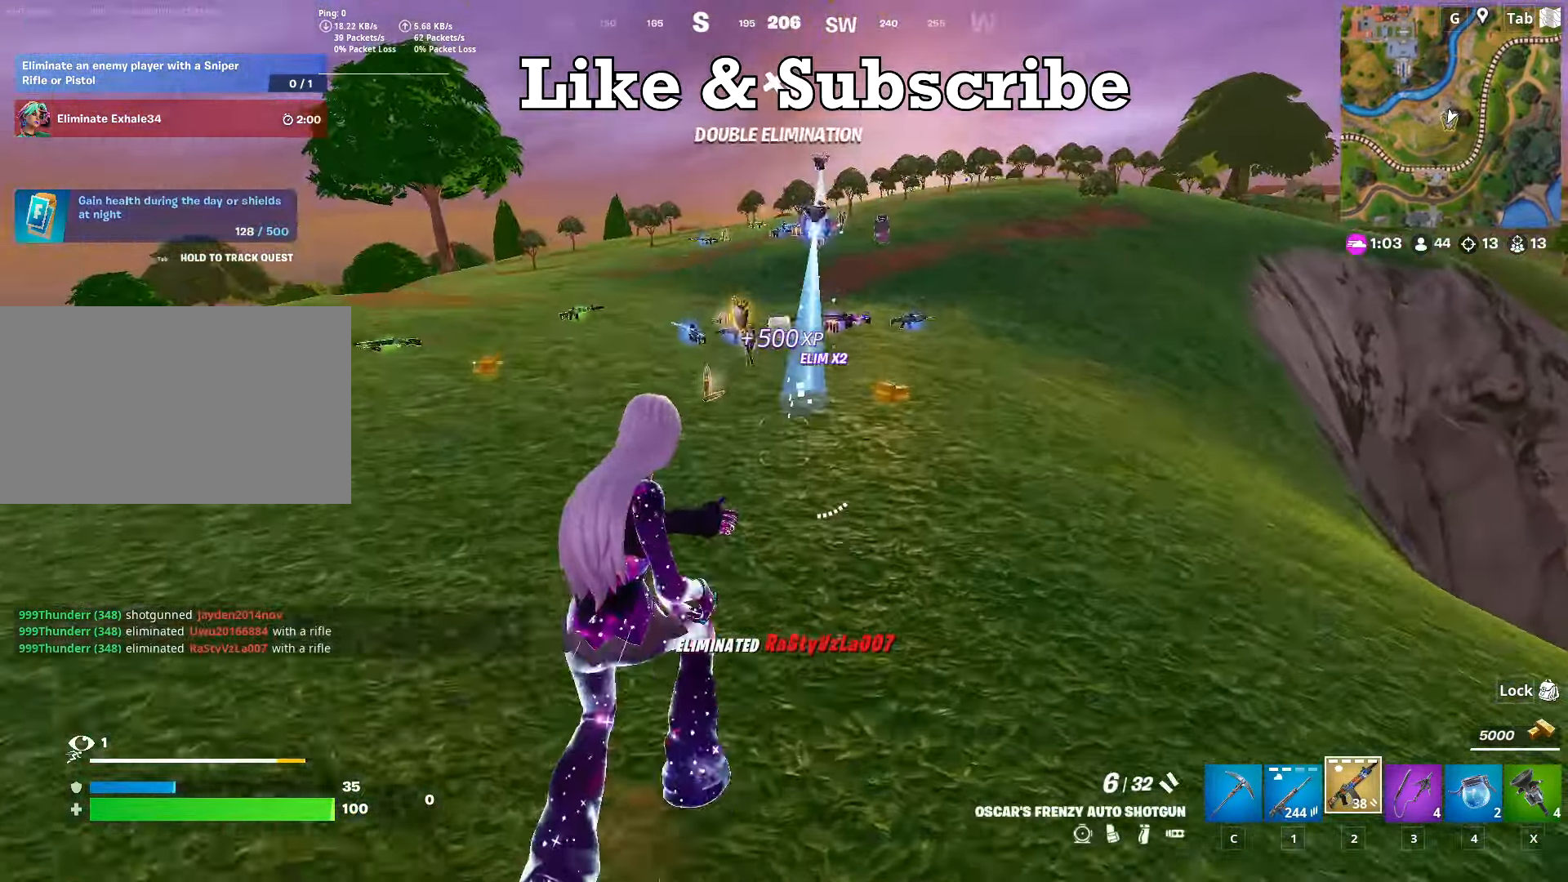
{"keys": ["w"], "mouse": [], "mouse_move": "still", "events": [[17, "shift", "up"], [17, "w", "up"], [117, "r", "up"], [117, "space", "up"], [117, "w", "down"], [217, "r", "down"], [300, "r", "up"]]}
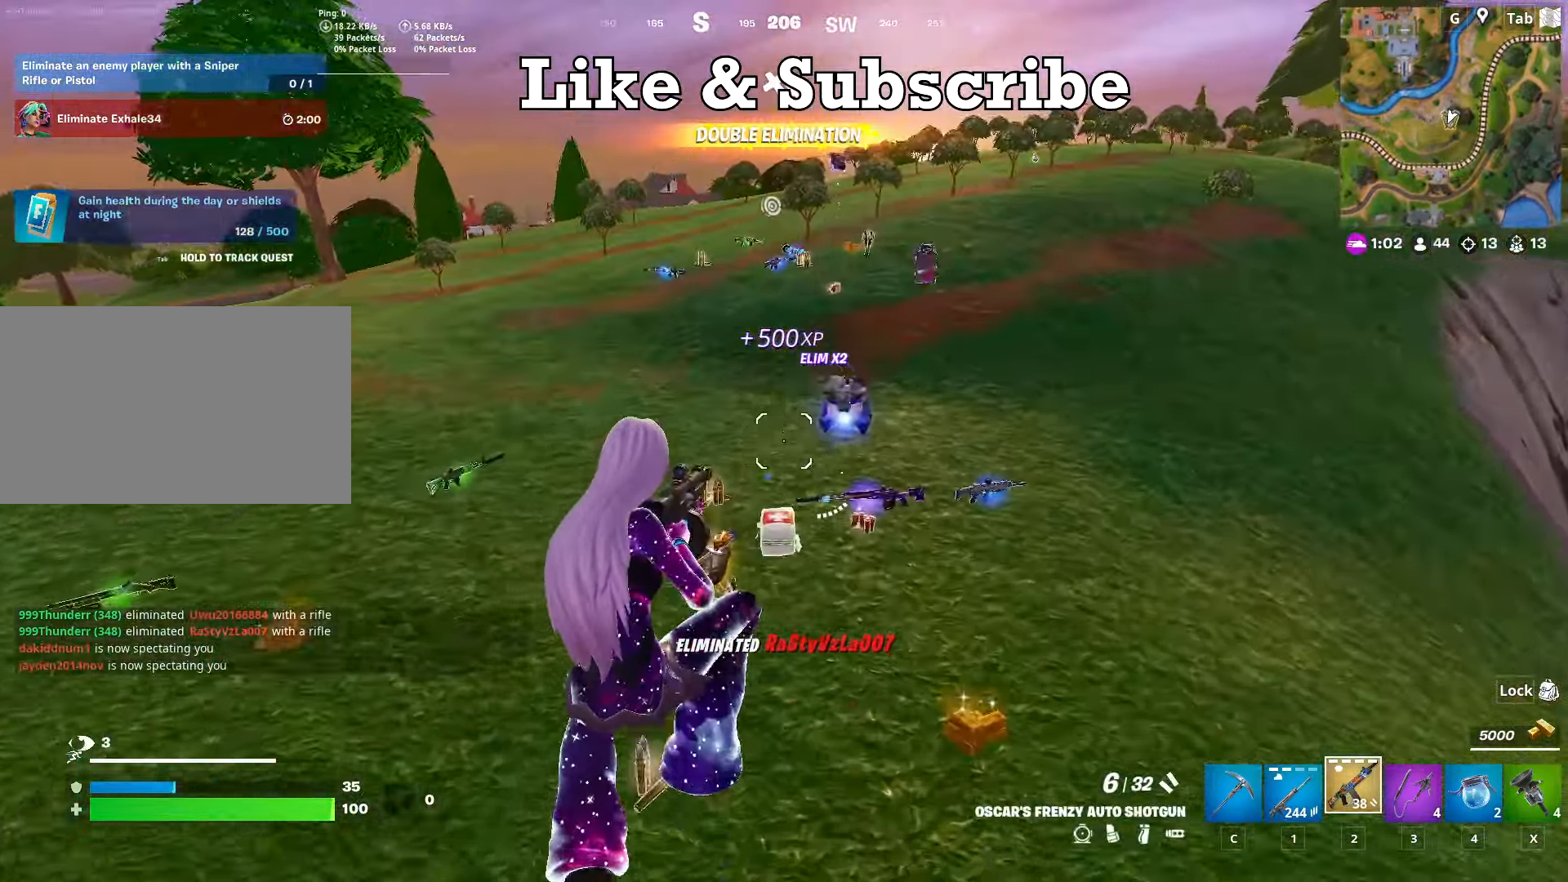
{"keys": ["w"], "mouse": [], "mouse_move": "down-right", "events": [[34, "c", "down"], [134, "a", "down"], [184, "c", "up"], [317, "mouse_wheel", "down"], [367, "a", "up"], [467, "mouse_wheel", "up"]]}
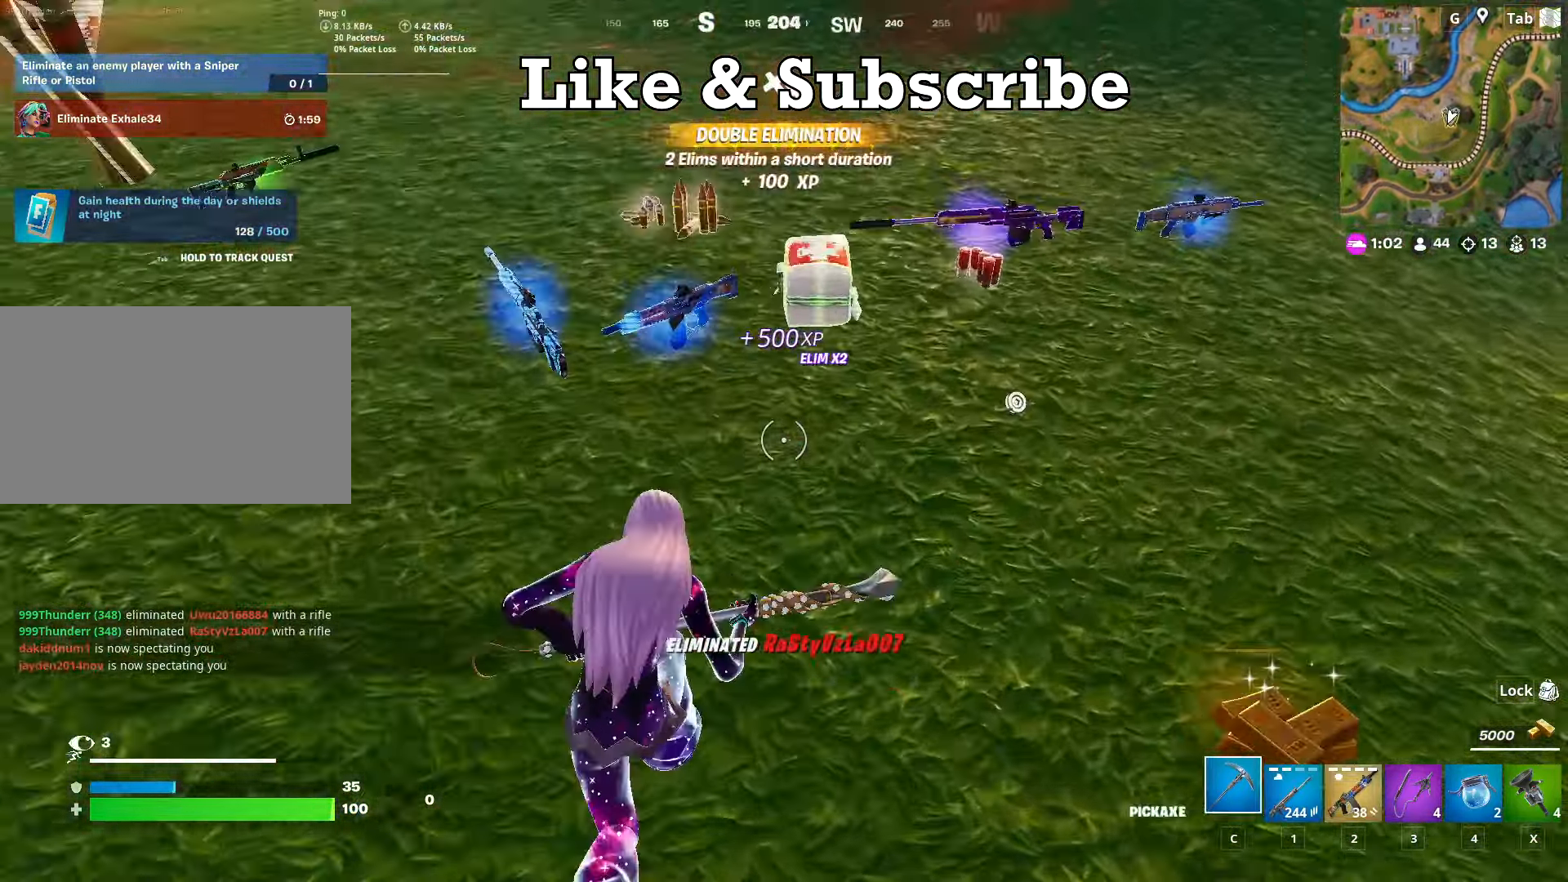
{"keys": ["2", "w"], "mouse": [], "mouse_move": "up-left", "events": [[383, "2", "down"]]}
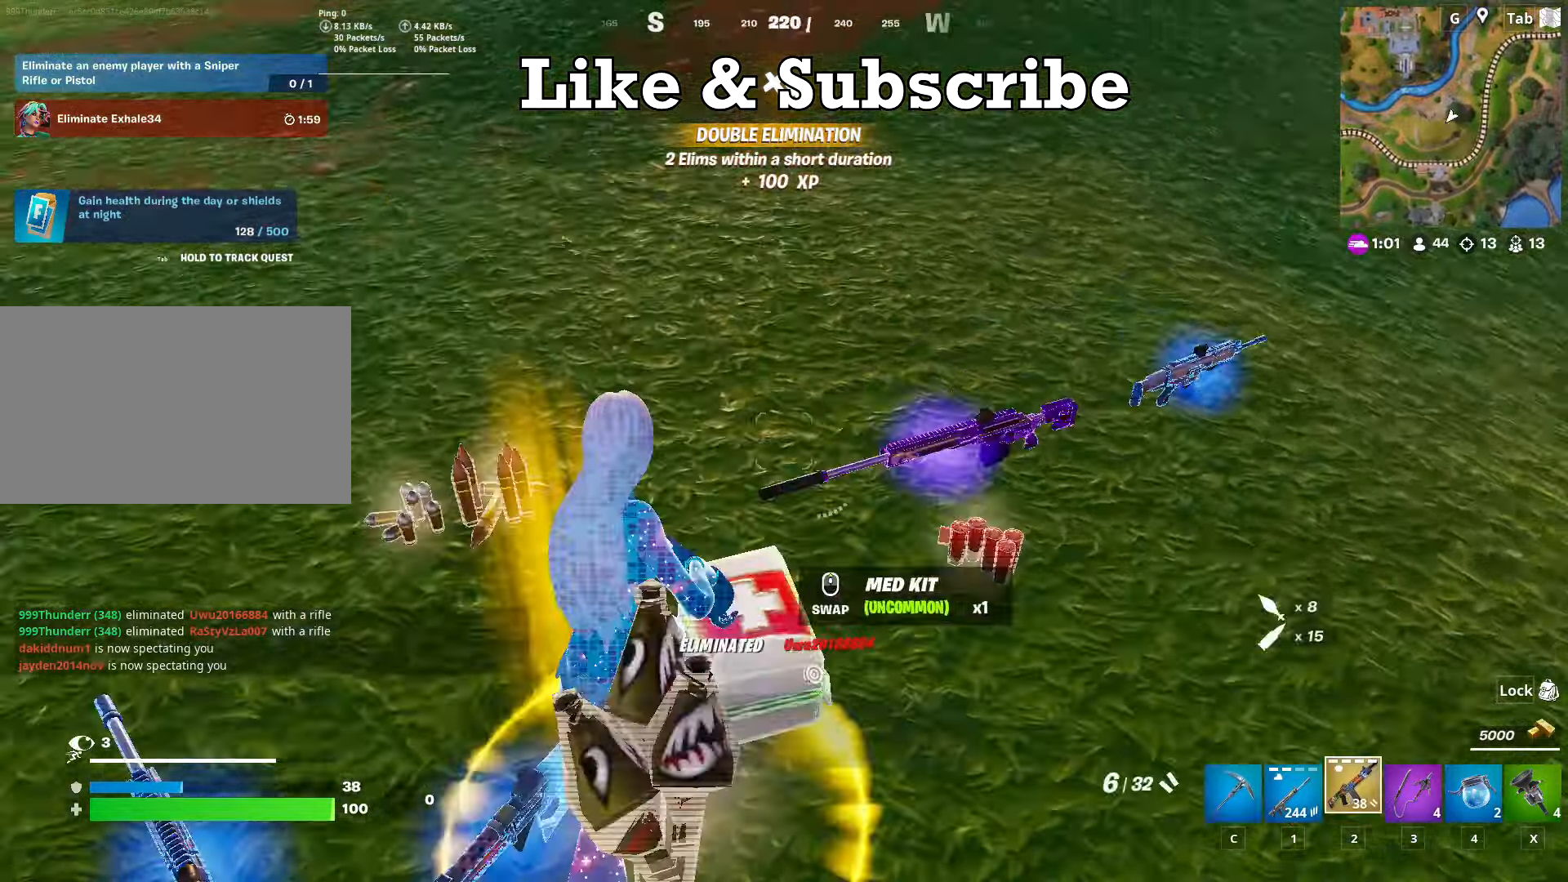
{"keys": ["a"], "mouse": [], "mouse_move": "still", "events": [[17, "2", "up"], [167, "r", "down"], [300, "r", "up"], [350, "r", "down"], [450, "a", "down"], [500, "r", "up"], [500, "w", "up"]]}
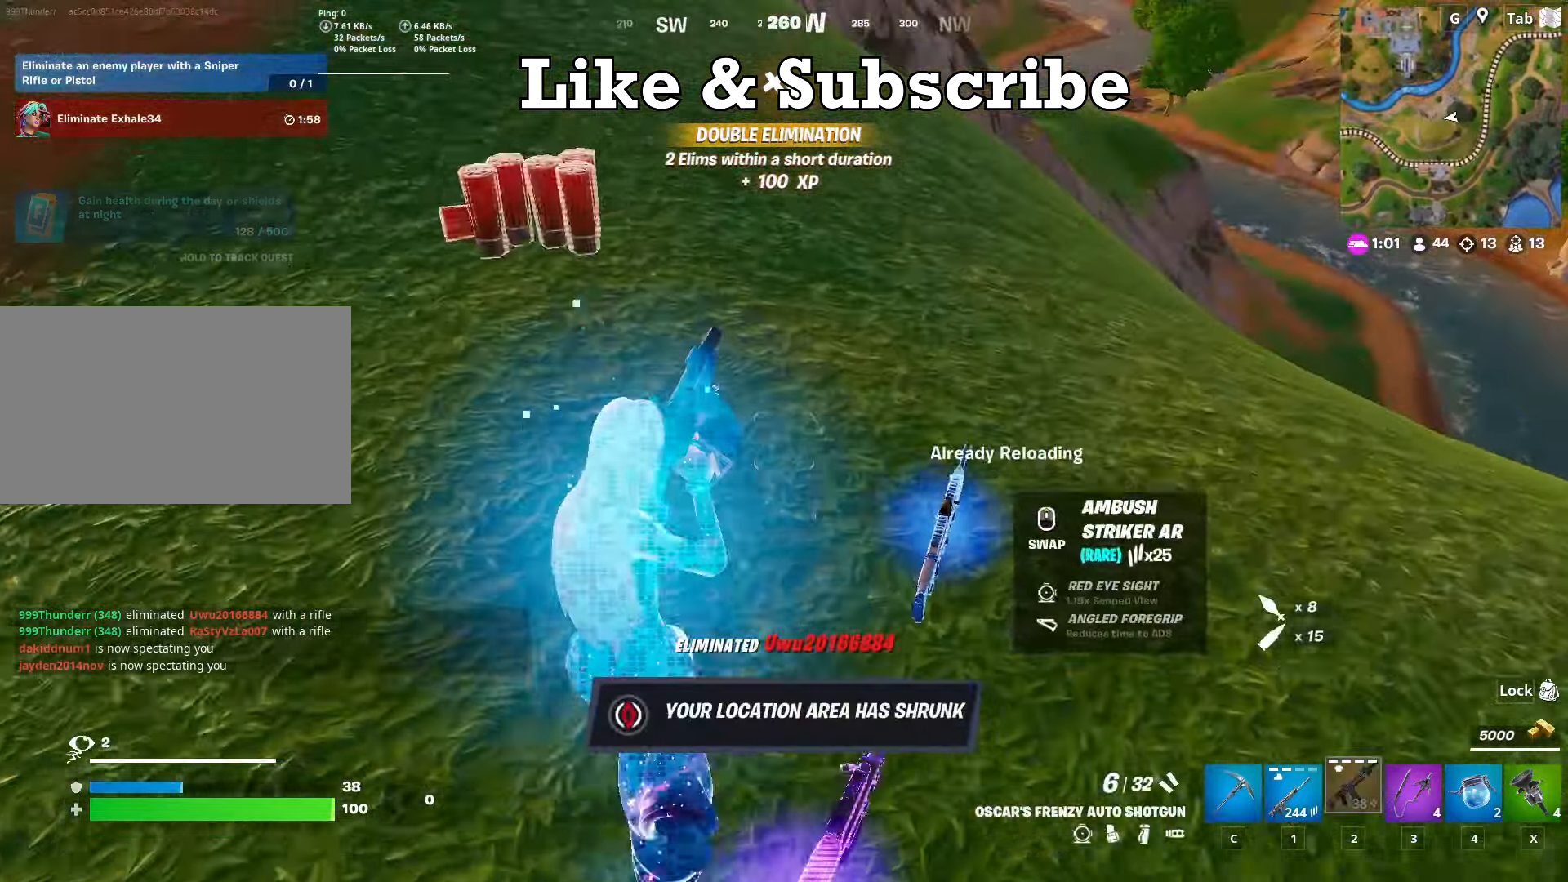
{"keys": ["d", "space"], "mouse": [], "mouse_move": "still", "events": [[84, "s", "down"], [134, "d", "down"], [184, "a", "up"], [267, "s", "up"], [317, "shift", "down"], [417, "space", "down"], [467, "shift", "up"]]}
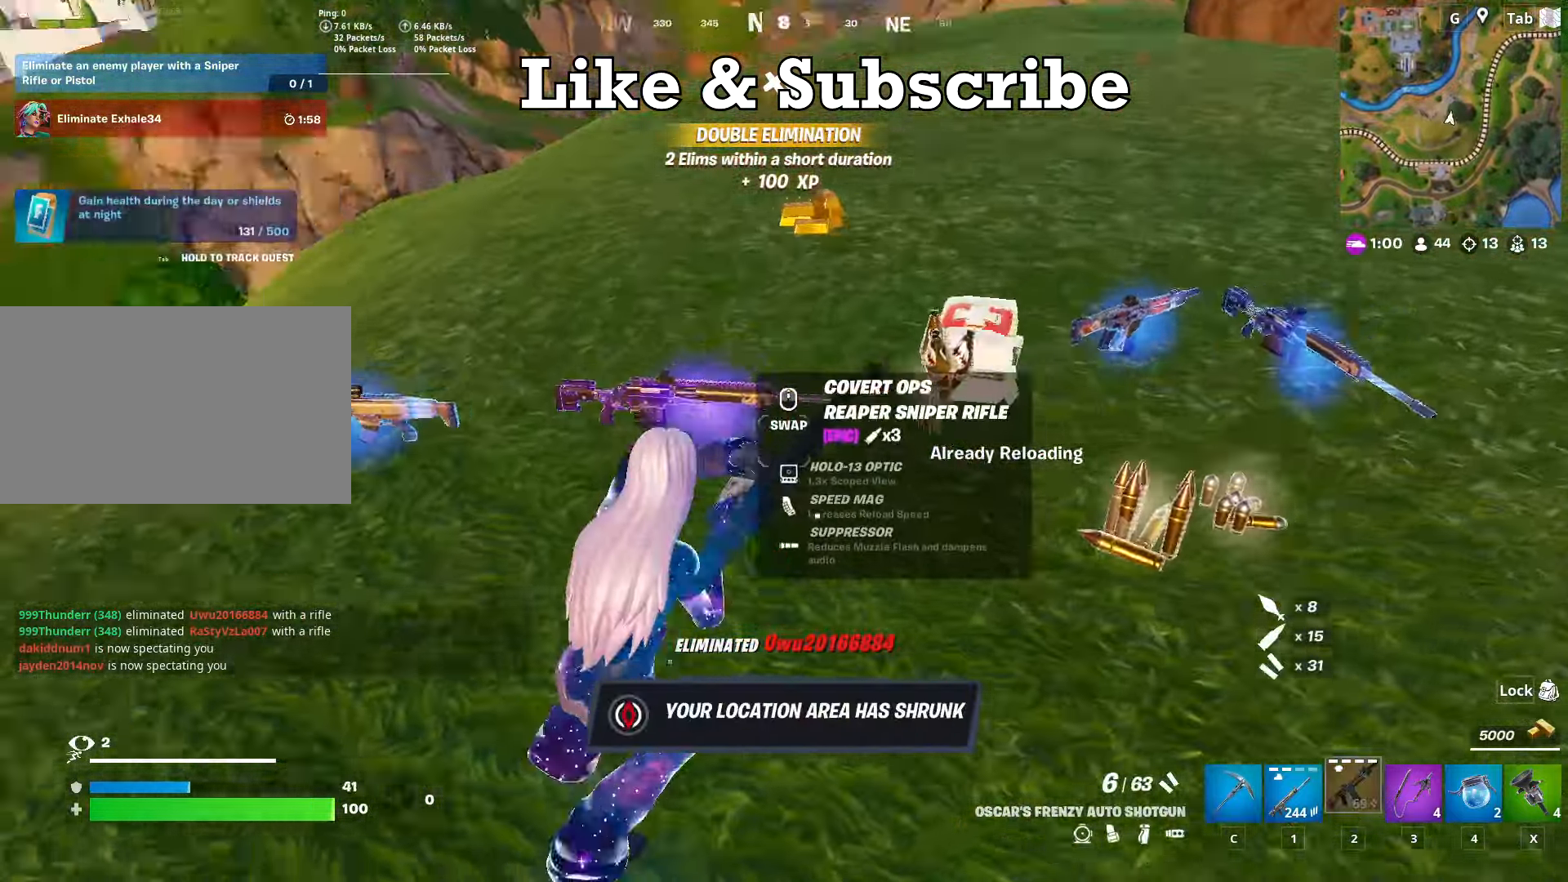
{"keys": ["d", "w"], "mouse": [], "mouse_move": "right", "events": [[17, "d", "up"], [17, "w", "down"], [100, "x", "down"], [150, "space", "up"], [250, "x", "up"], [317, "d", "down"], [317, "mouse_wheel", "down"], [367, "mouse_wheel", "up"]]}
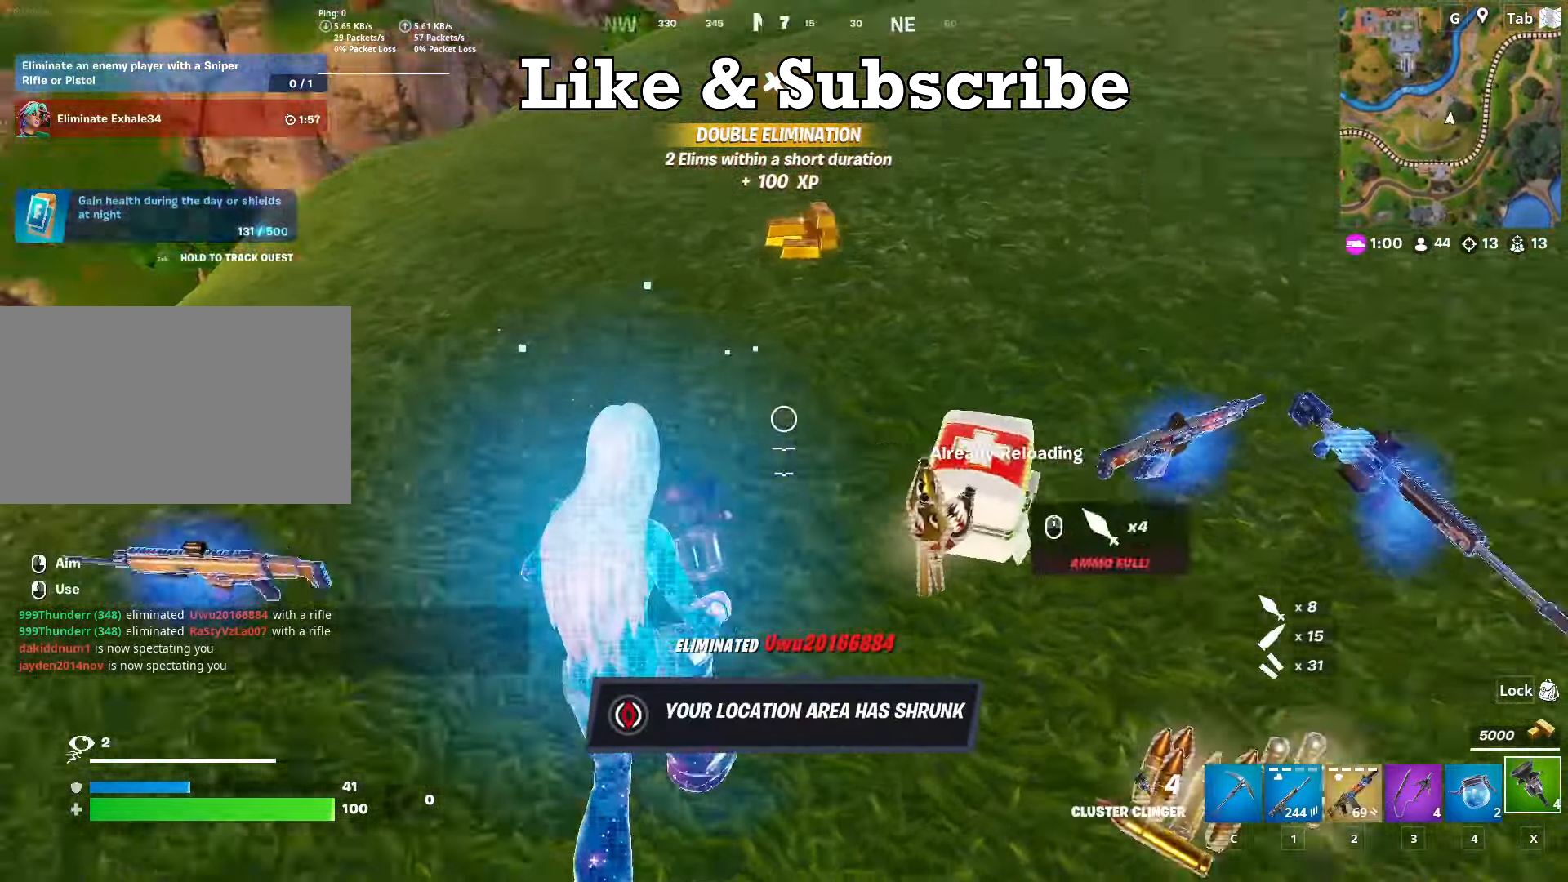
{"keys": ["ctrl", "w"], "mouse": [], "mouse_move": "still", "events": [[251, "d", "up"], [284, "ctrl", "down"]]}
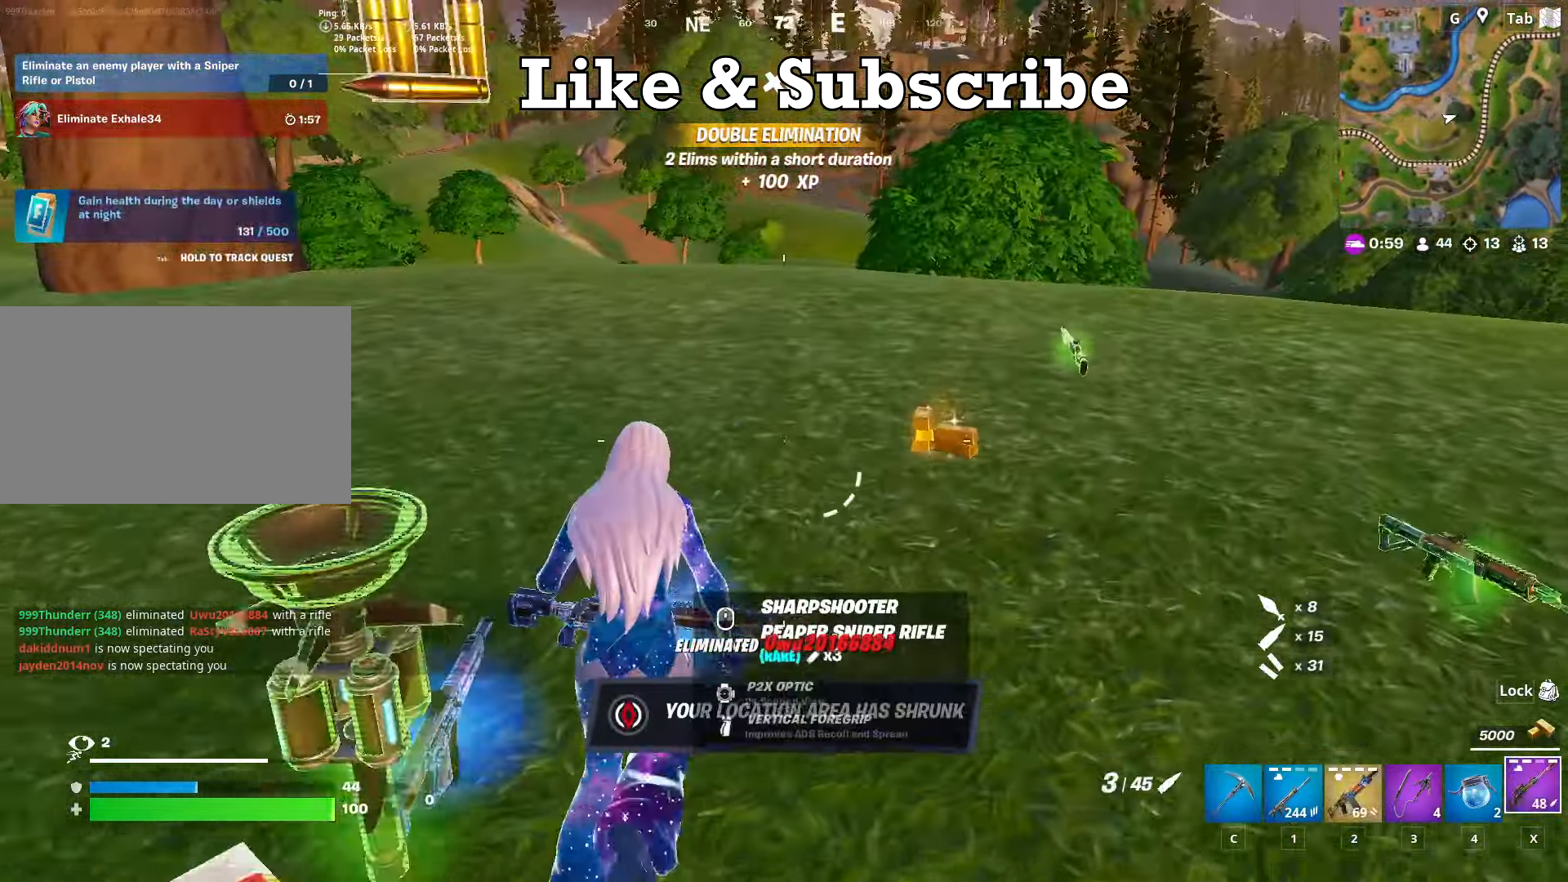
{"keys": ["4", "w"], "mouse": [], "mouse_move": "still", "events": [[17, "ctrl", "up"], [500, "4", "down"]]}
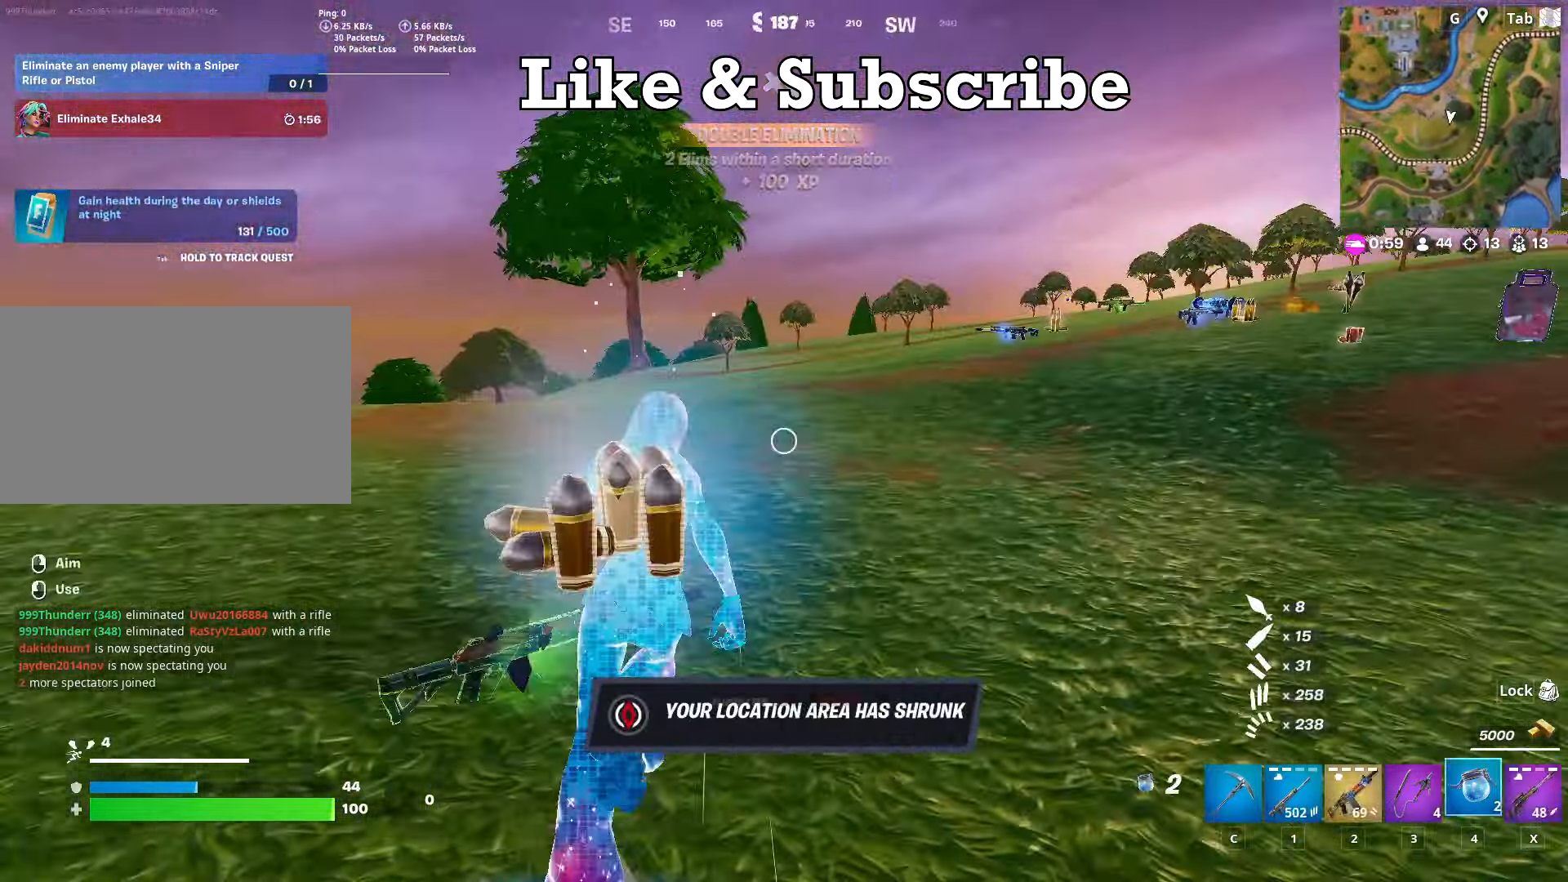
{"keys": ["shift", "space"], "mouse": [], "mouse_move": "still", "events": [[134, "4", "up"], [267, "shift", "down"], [467, "space", "down"], [467, "w", "up"]]}
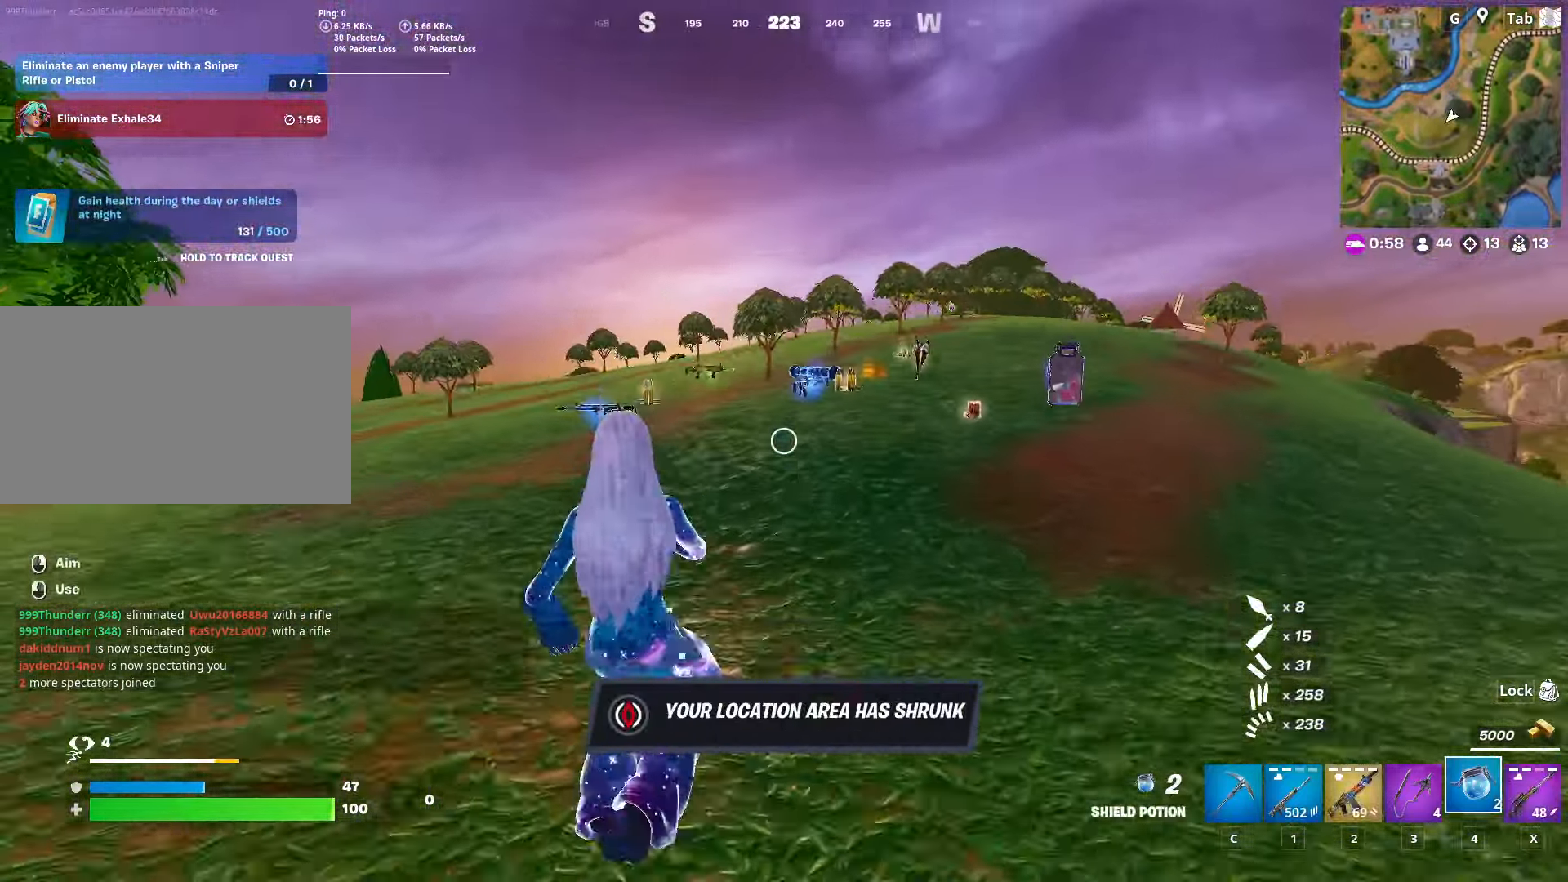
{"keys": ["a", "w"], "mouse": [], "mouse_move": "still", "events": [[50, "shift", "up"], [100, "w", "down"], [150, "space", "up"], [384, "a", "down"]]}
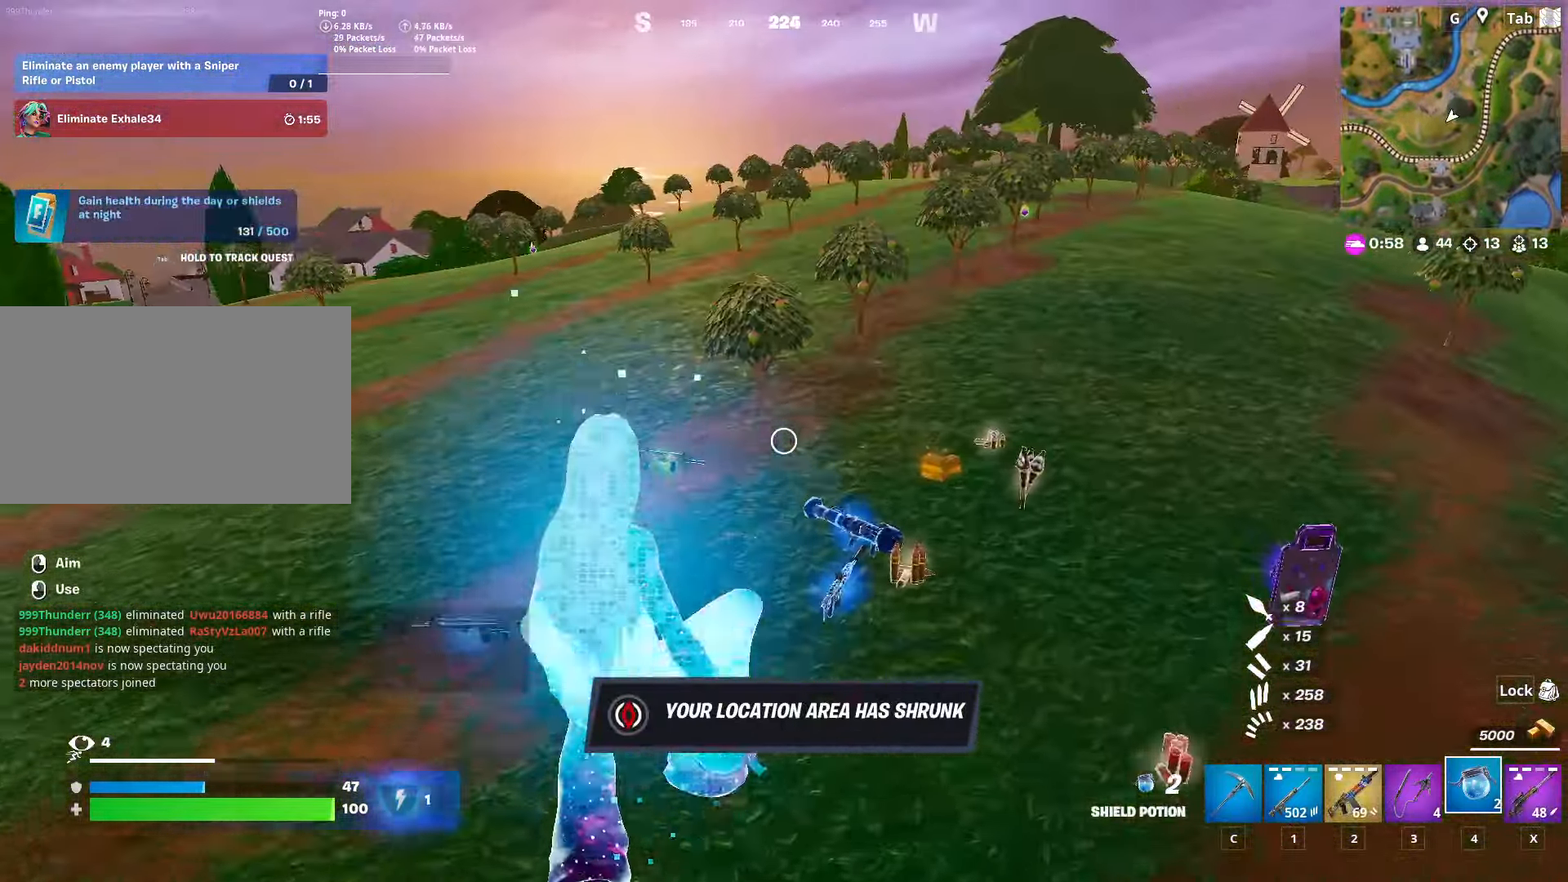
{"keys": ["a", "w"], "mouse": [], "mouse_move": "right", "events": []}
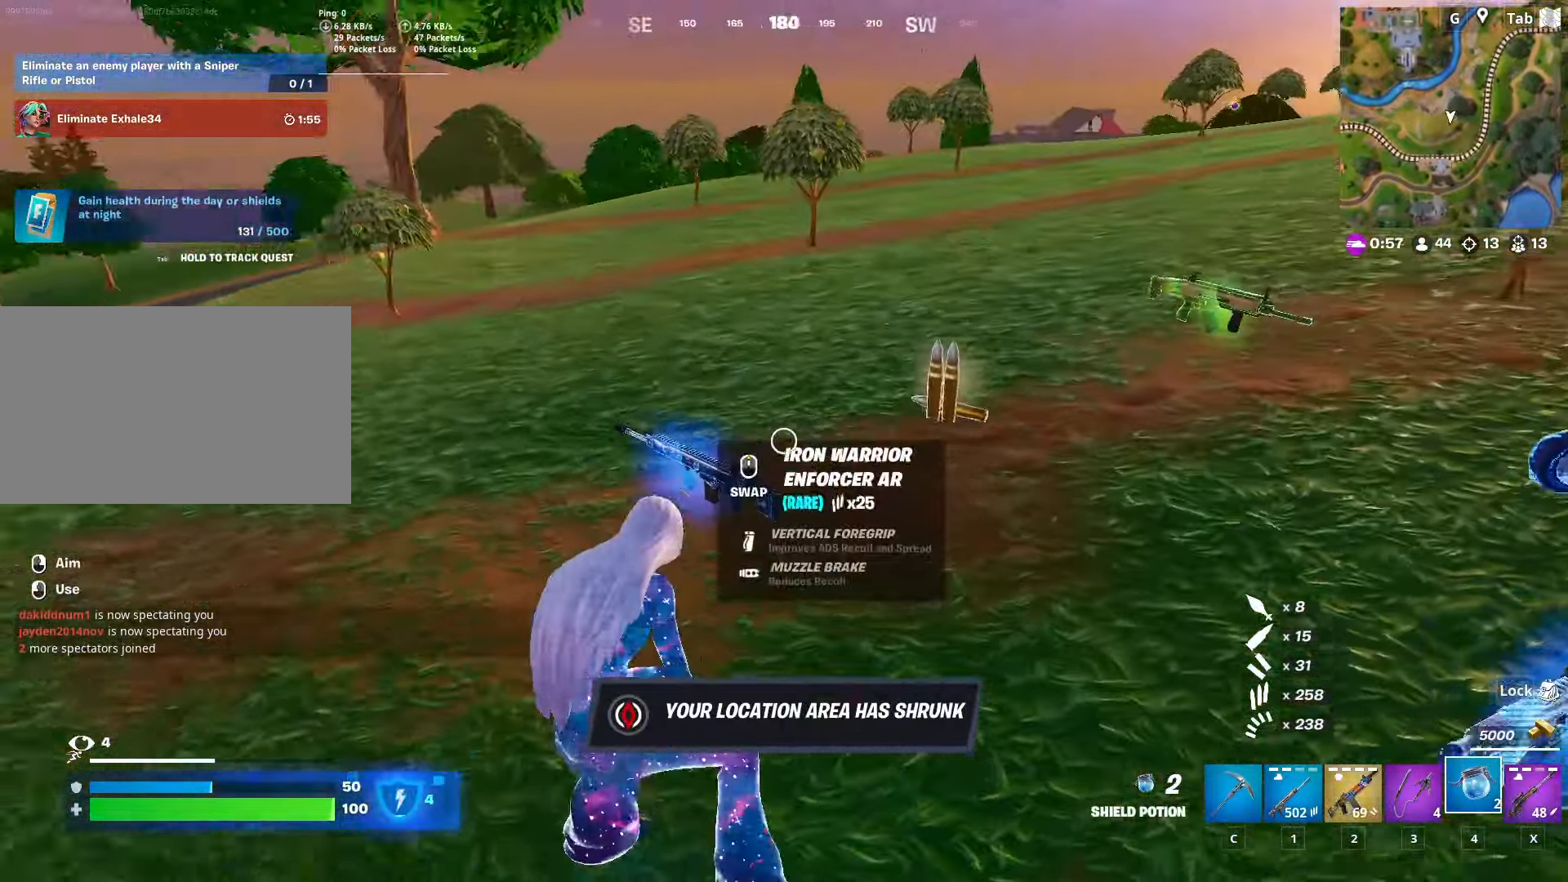
{"keys": ["w"], "mouse": ["left"], "mouse_move": "still", "events": [[384, "a", "up"], [384, "mouse_left", "down"]]}
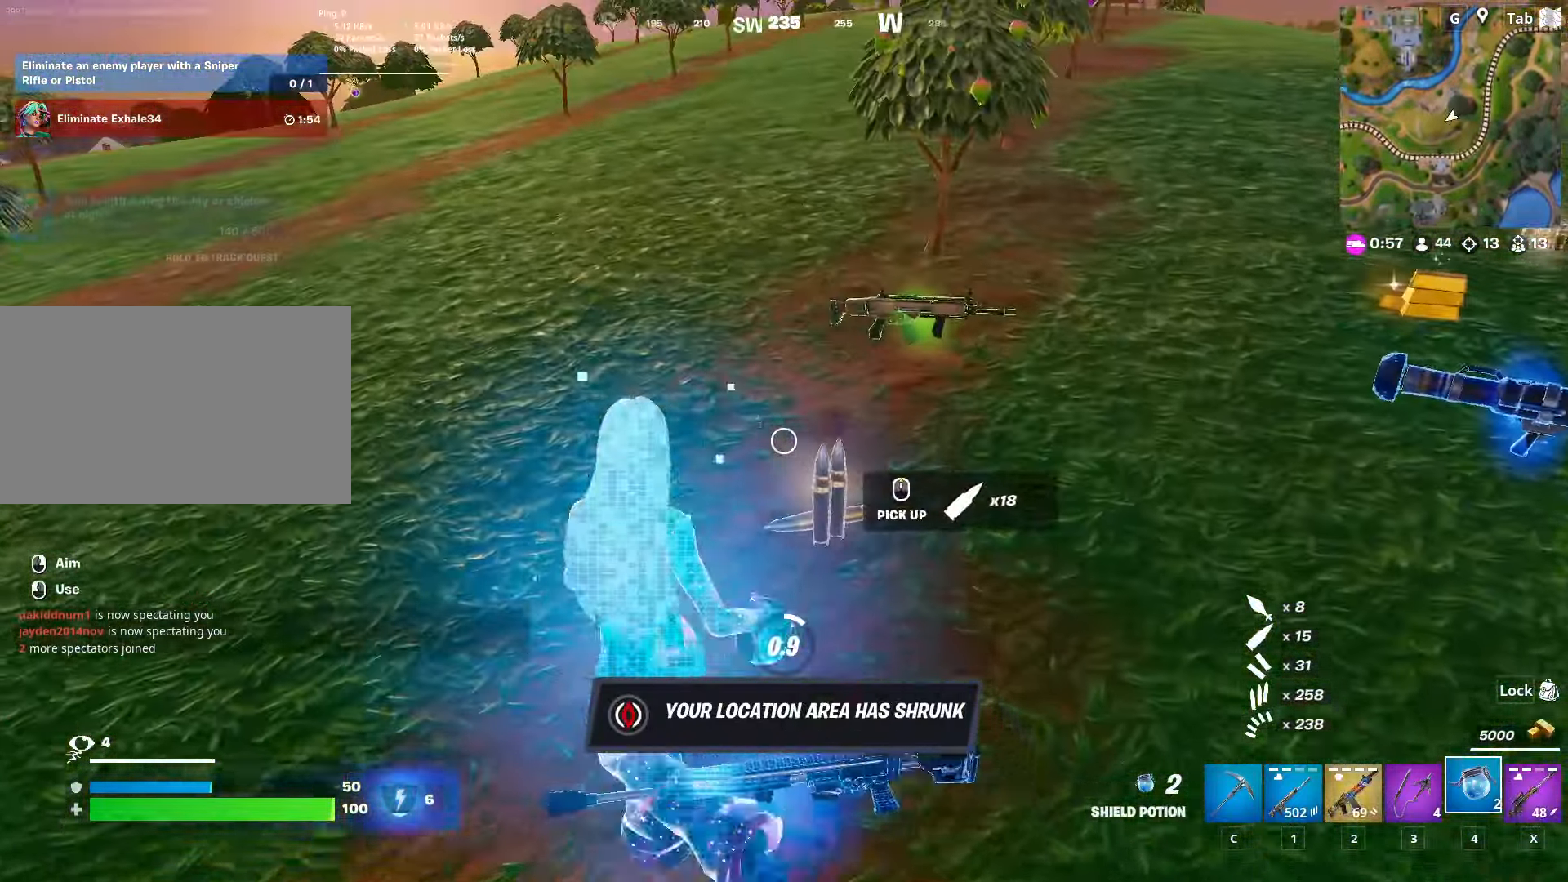
{"keys": ["w"], "mouse": [], "mouse_move": "still", "events": [[16, "mouse_left", "up"]]}
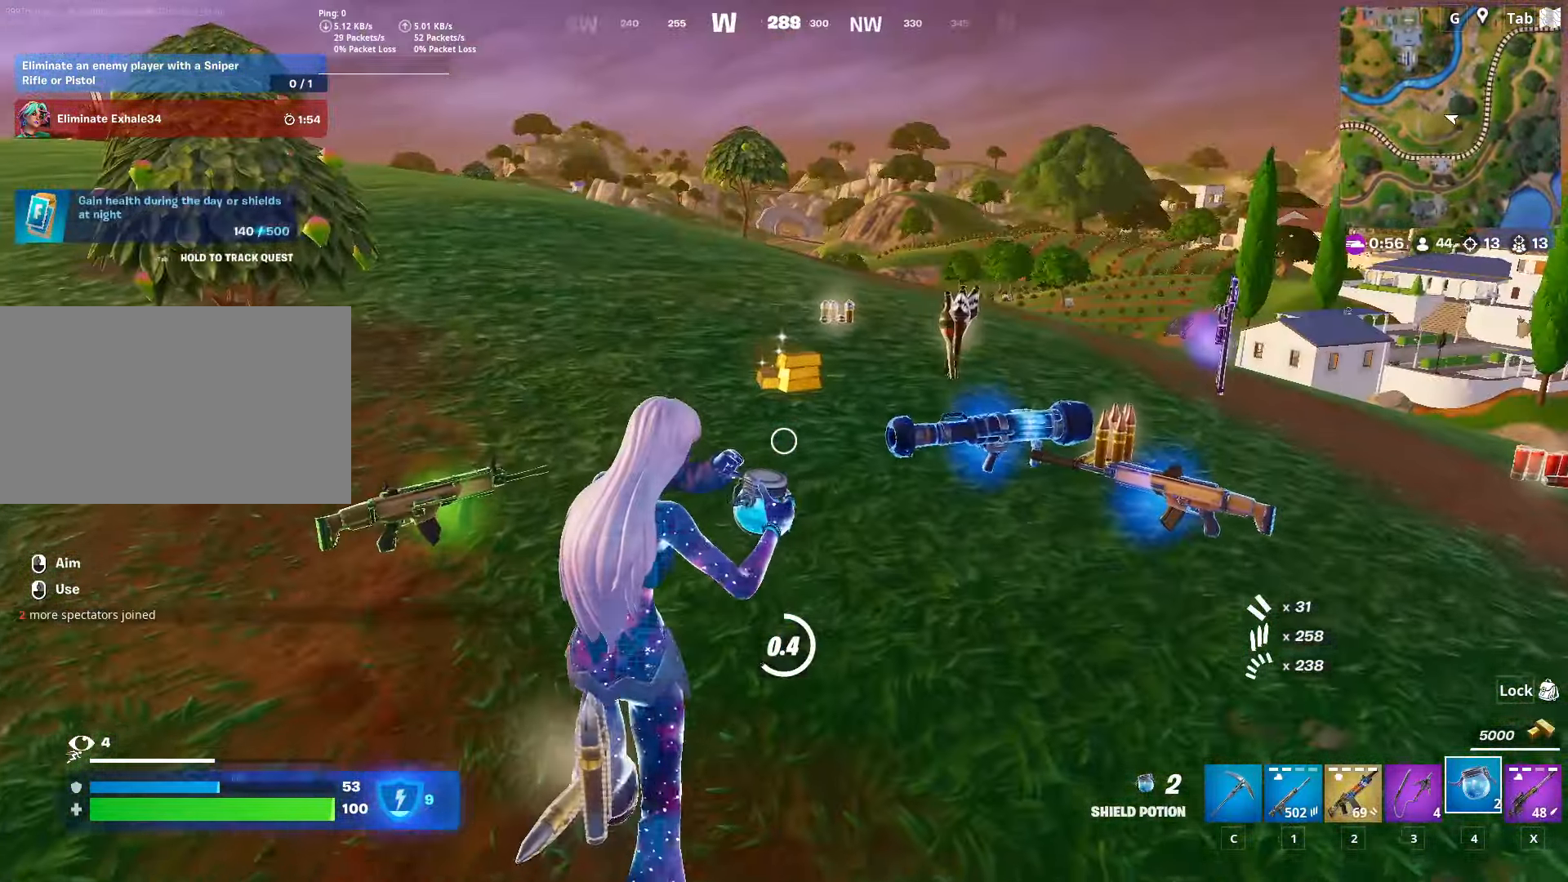
{"keys": ["d", "w"], "mouse": [], "mouse_move": "still", "events": [[84, "d", "down"]]}
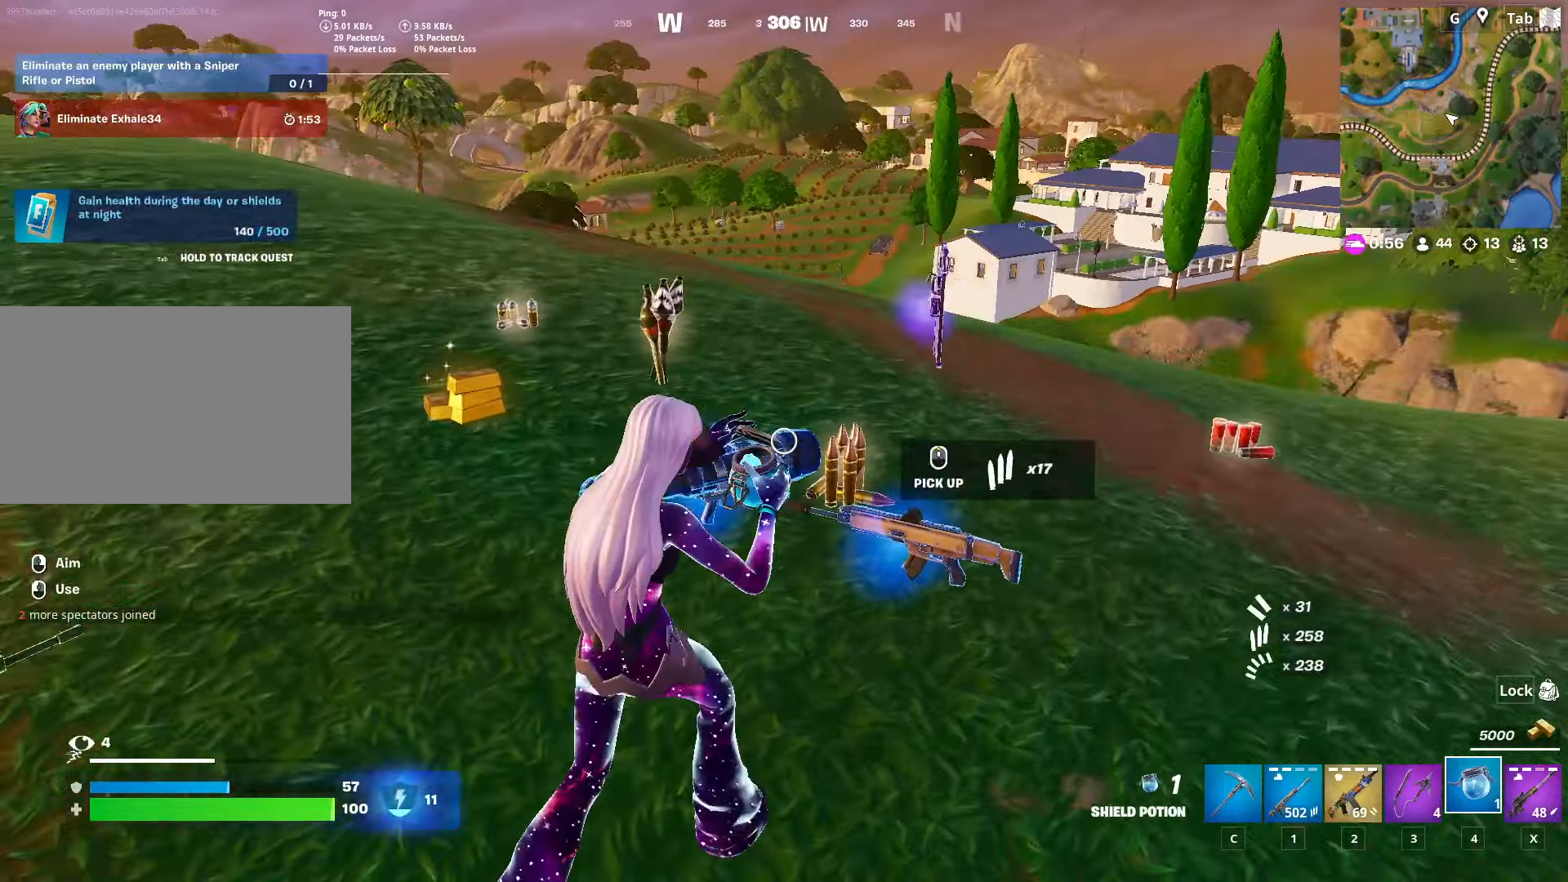
{"keys": ["w"], "mouse": [], "mouse_move": "still", "events": [[284, "d", "up"]]}
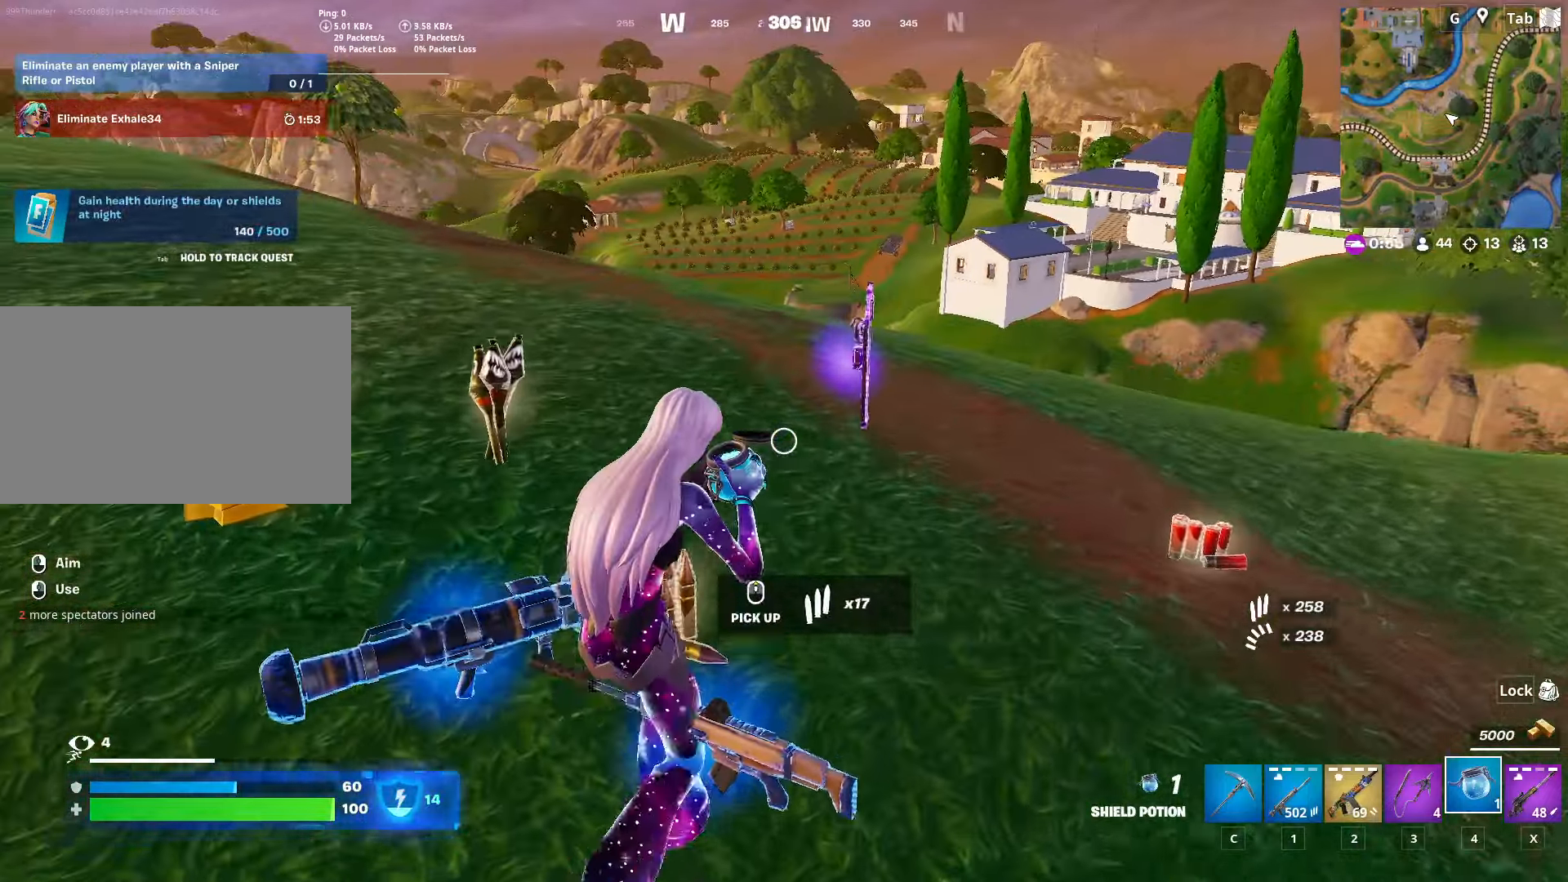
{"keys": ["a", "w"], "mouse": [], "mouse_move": "right", "events": [[33, "a", "down"]]}
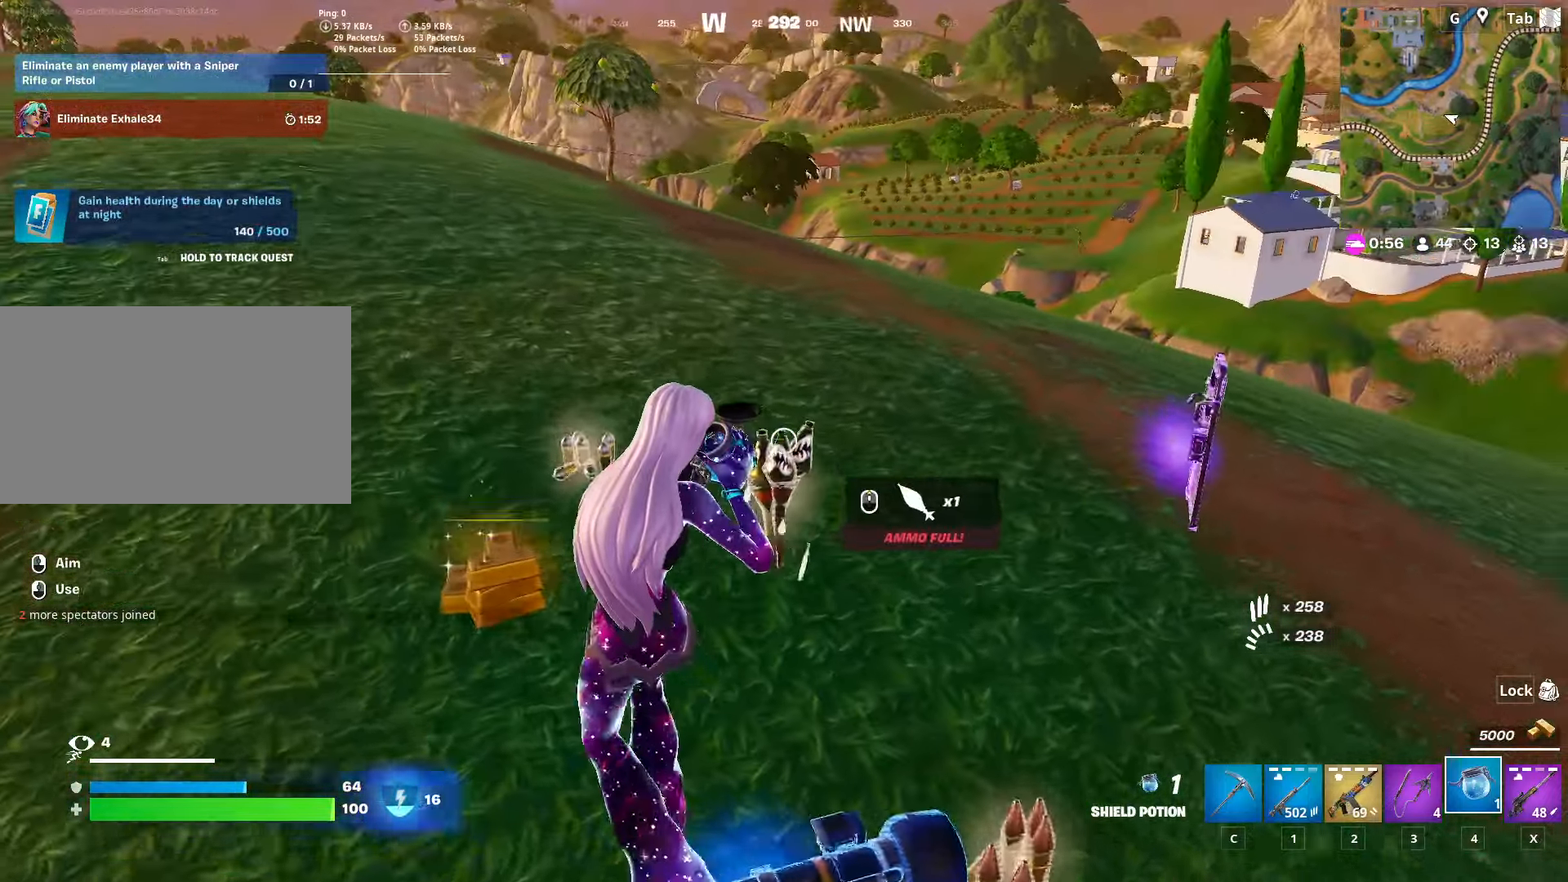
{"keys": ["d", "w"], "mouse": [], "mouse_move": "right", "events": [[84, "mouse_wheel", "down"], [134, "mouse_wheel", "up"], [184, "a", "up"], [501, "d", "down"]]}
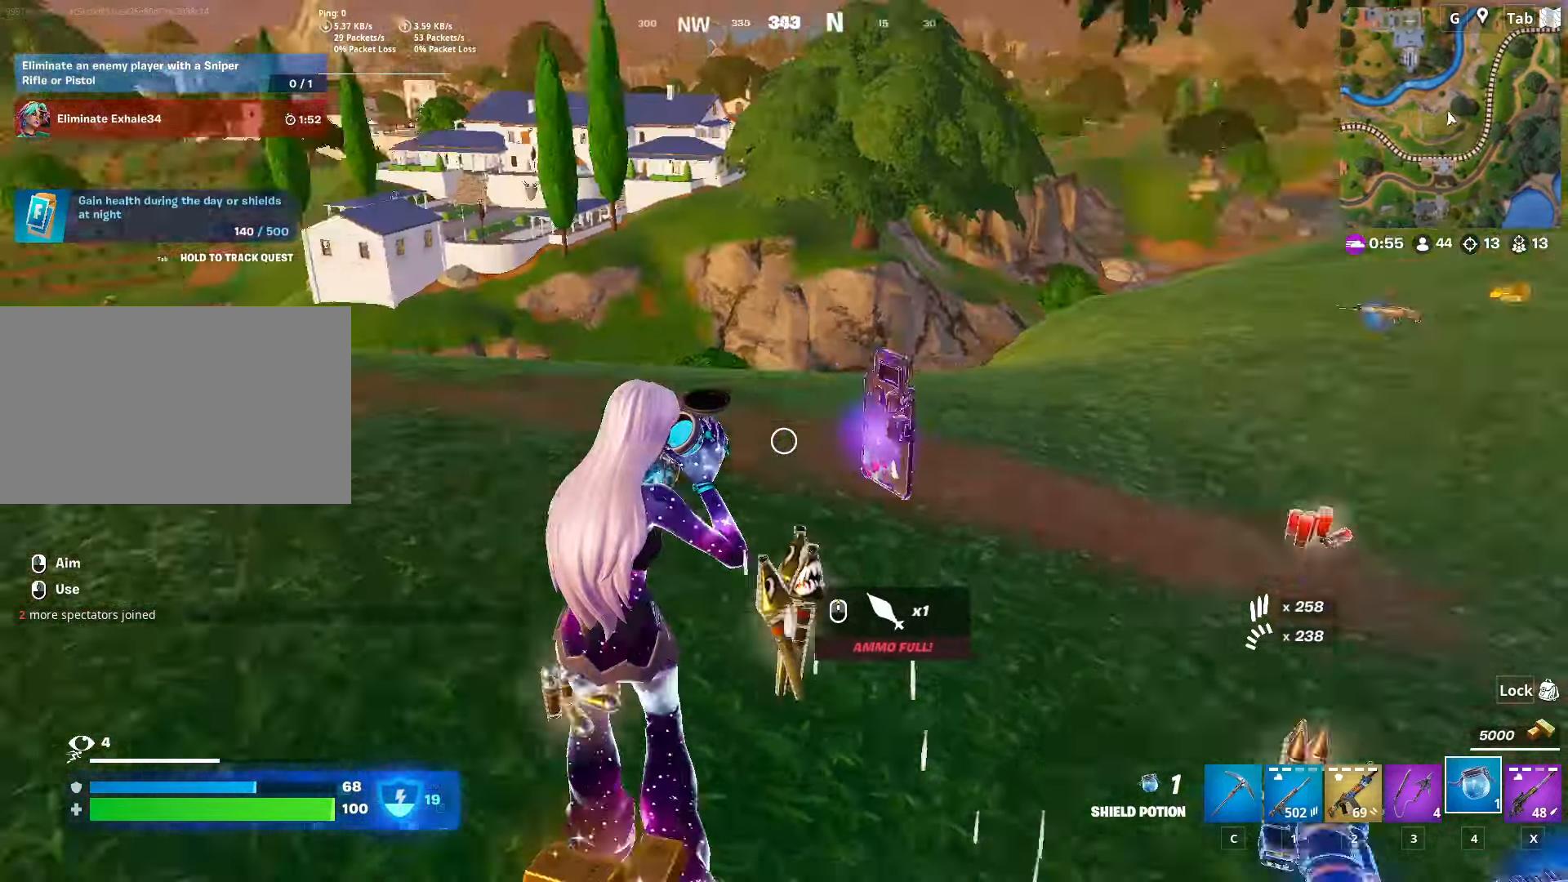
{"keys": ["d", "w"], "mouse": [], "mouse_move": "still", "events": []}
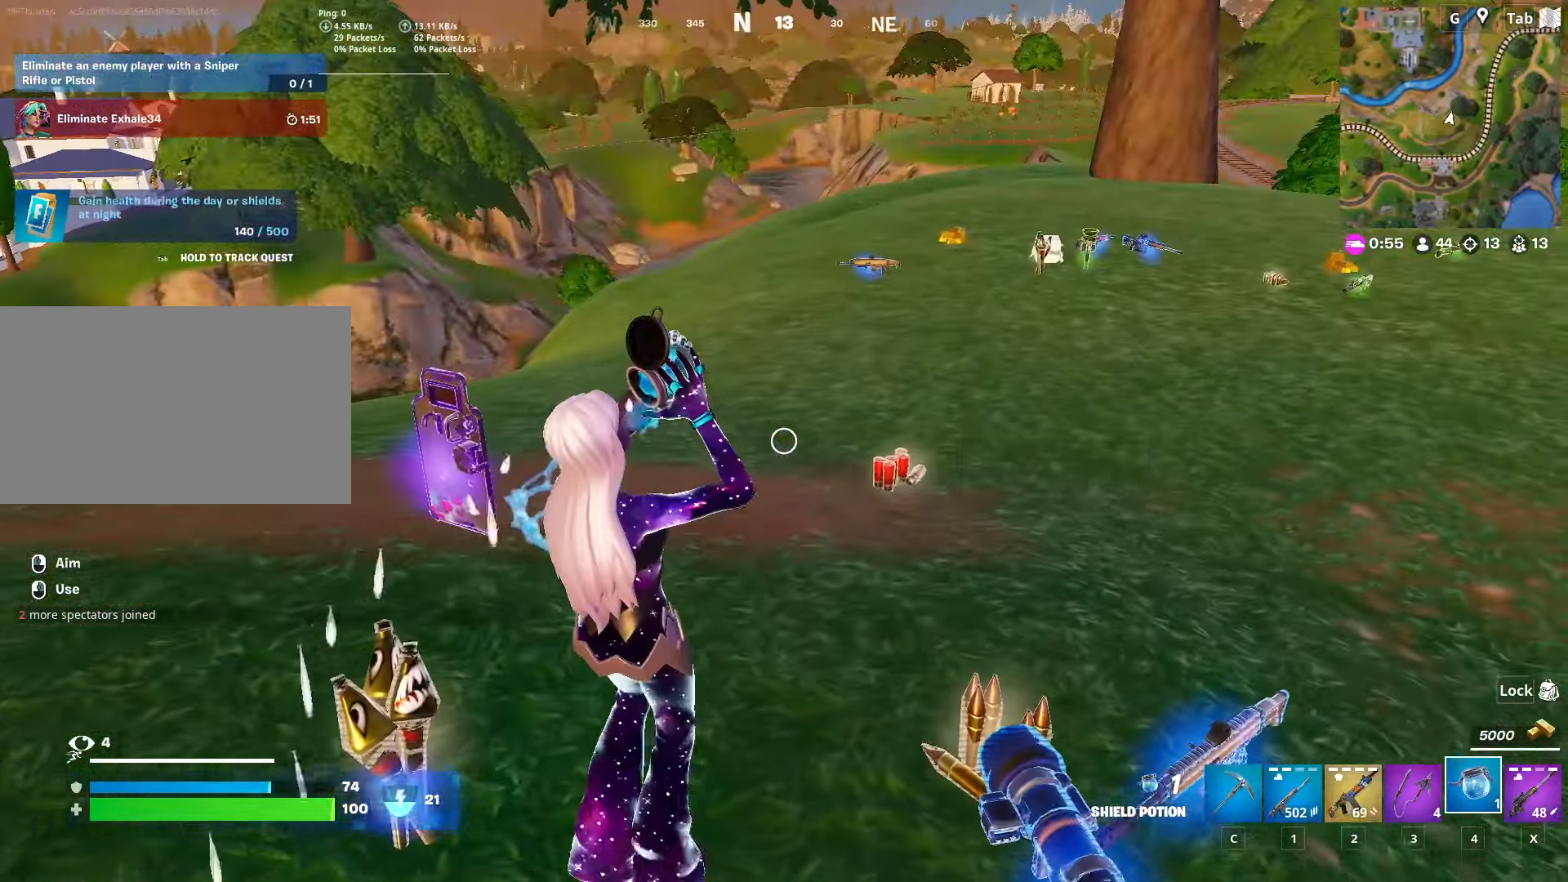
{"keys": ["w"], "mouse": [], "mouse_move": "still", "events": [[167, "d", "up"]]}
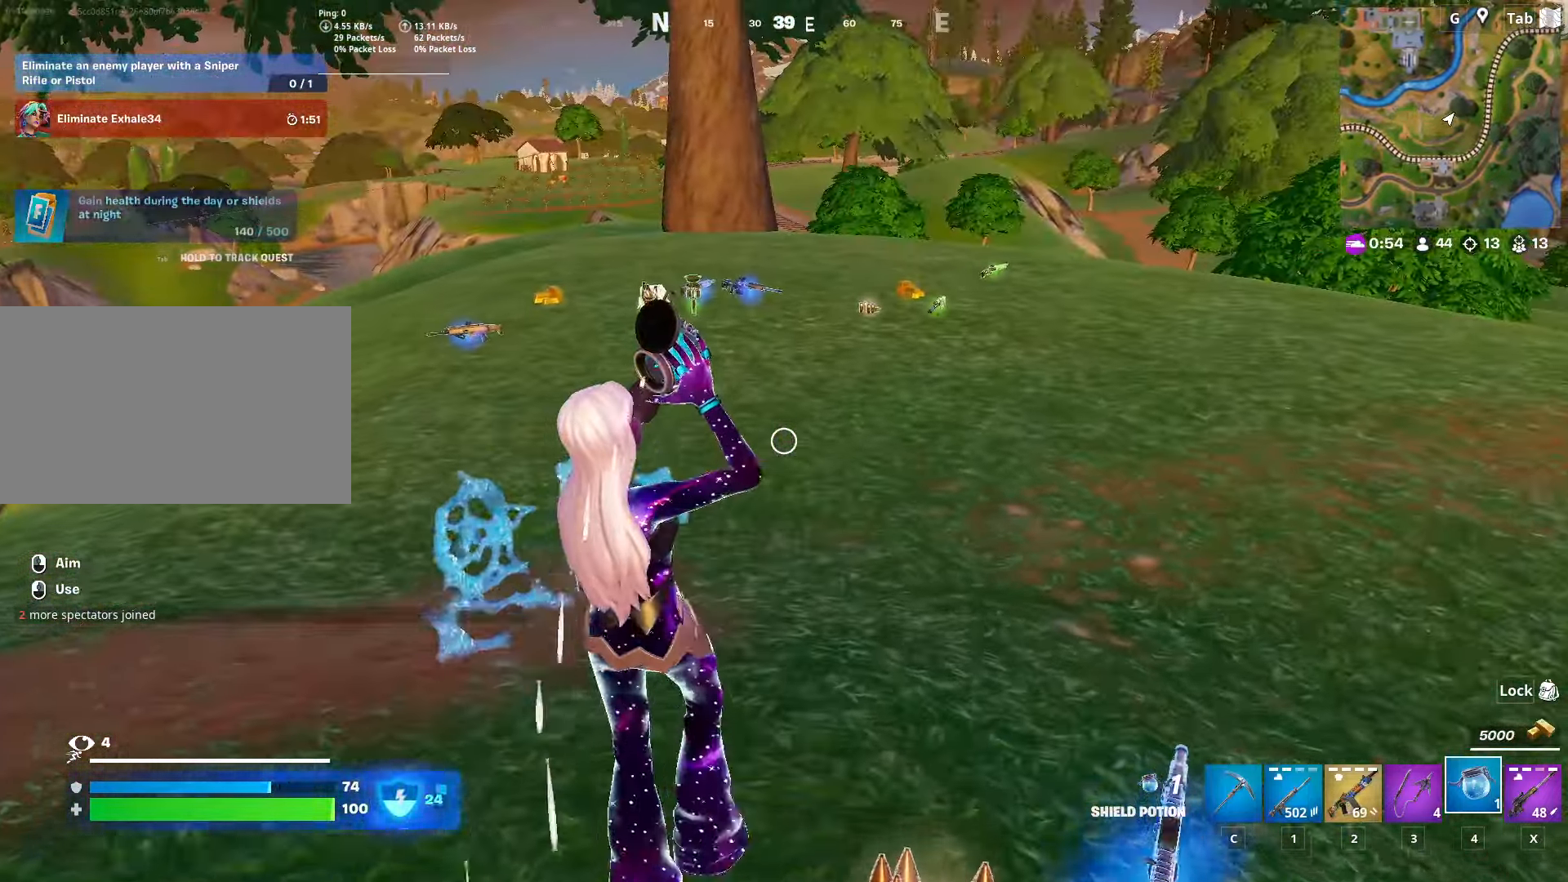
{"keys": ["a", "w"], "mouse": [], "mouse_move": "still", "events": [[183, "a", "down"]]}
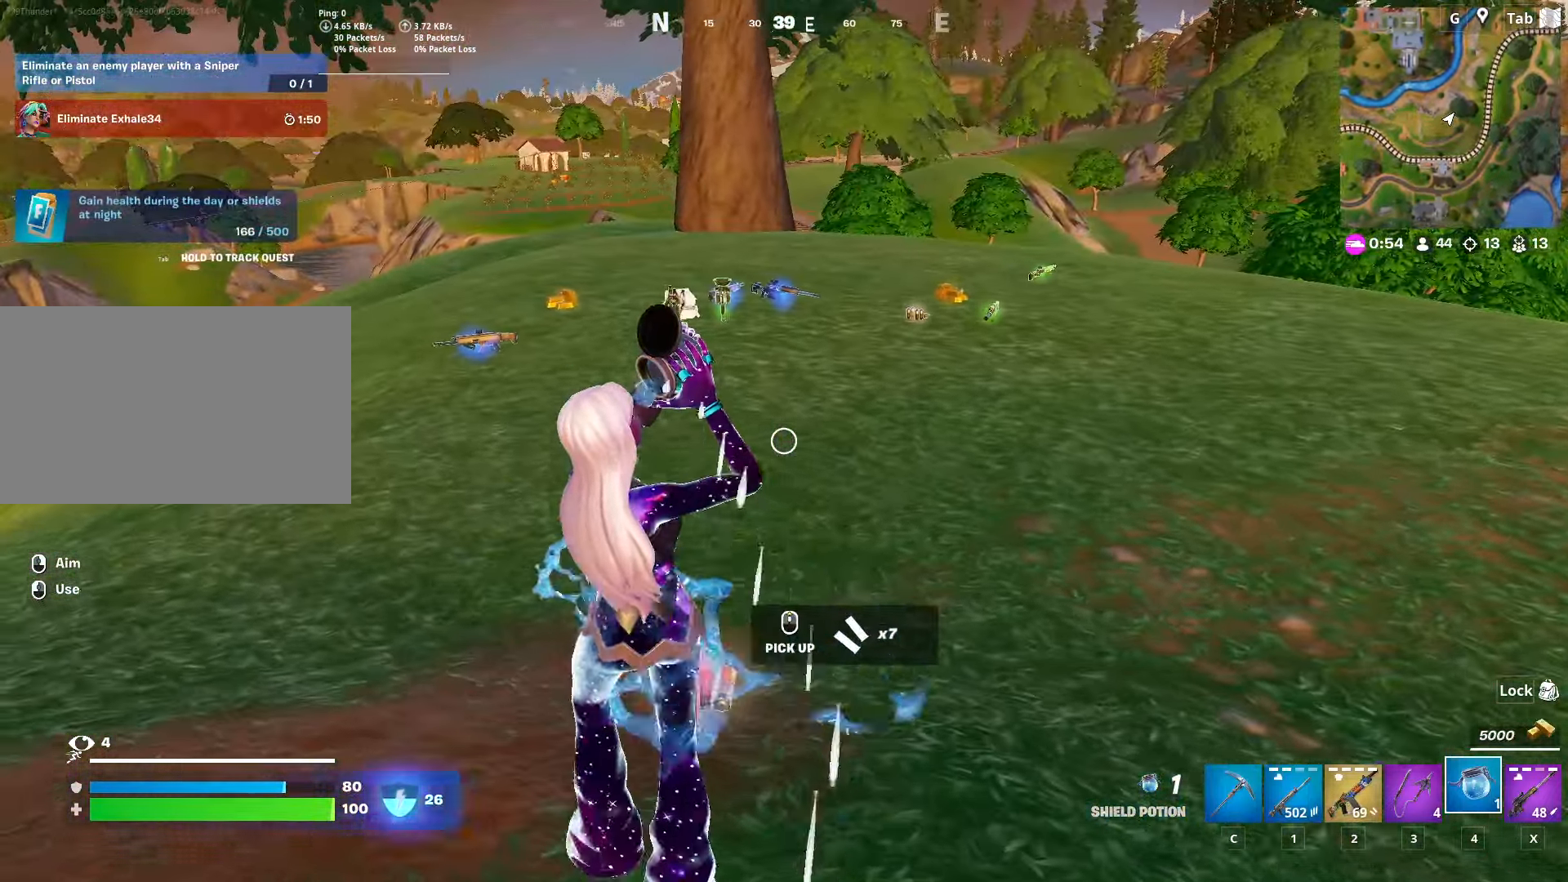
{"keys": ["a", "w"], "mouse": [], "mouse_move": "left", "events": [[50, "a", "up"], [434, "a", "down"]]}